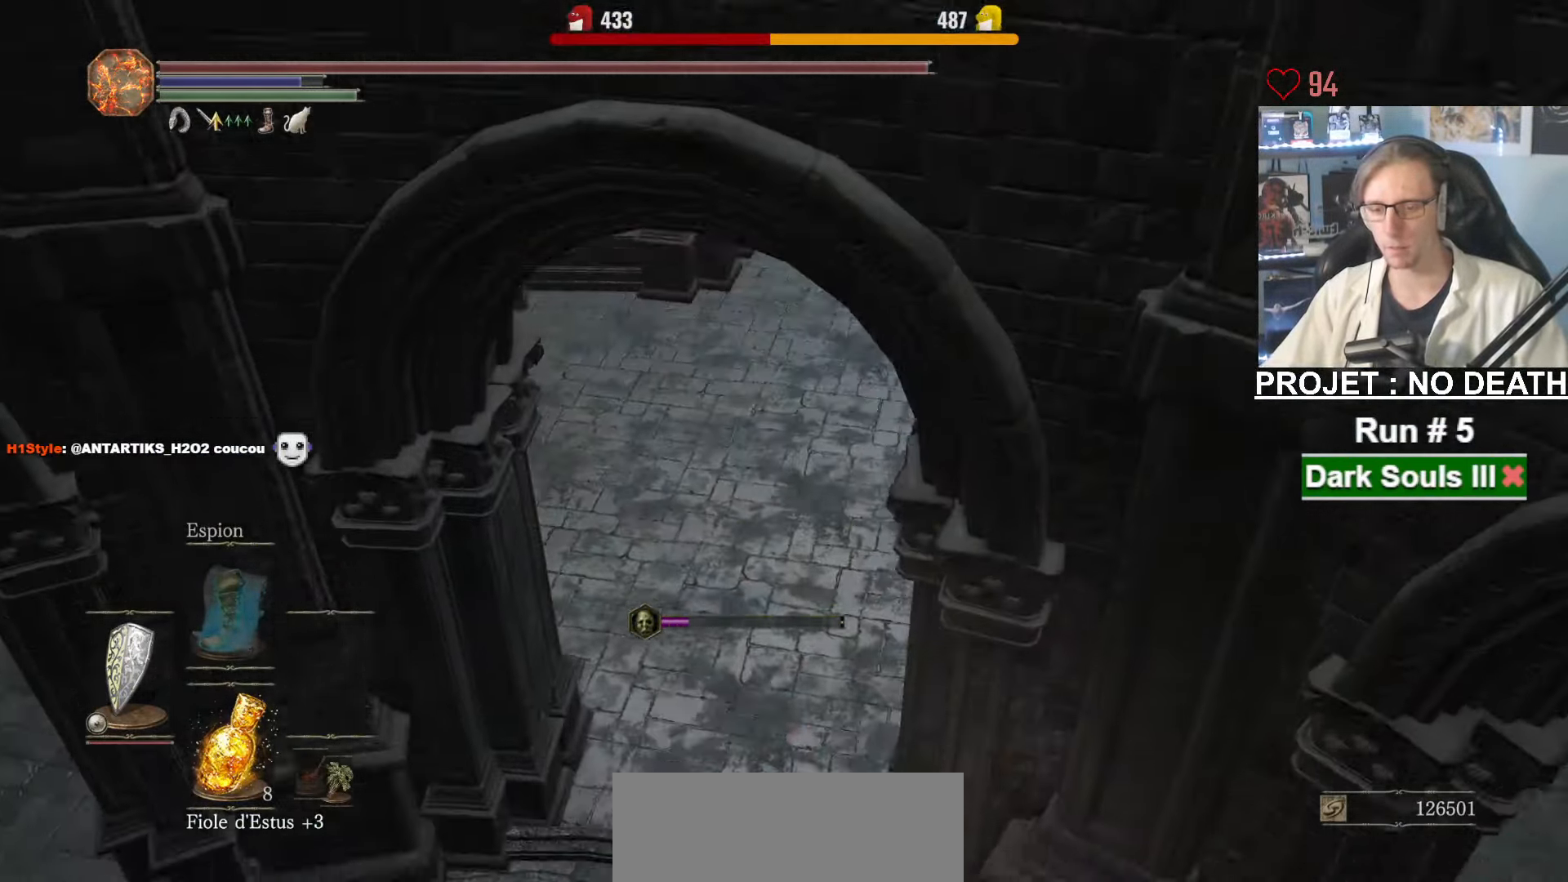
Gameplay with keyboard and mouse; each line is a JSON object with the keys and mouse buttons held at the frame after it. "events" lists presses ("down") and releases ("up") of "1", "2", "3", "4", "a", "alt", "ctrl", "d", "down", "e", "f", "g", "left", "q", "r", "return", "right", "s", "shift", "space", "tab", "up", "z", "mouse_left", "mouse_wheel", "mouse_right", "mouse_mb4" and "mouse_mb5" between this image and that frame as [ms after this image, input, new state], when the widget could be followed in between. "mouse_left", "mouse_wheel", "mouse_right", "mouse_mb4", "mouse_mb5" = the "left", "wheel", "right", "mb4", "mb5" buttons of the "mouse" list. No other keys are recorded. "wheel" means that the mouse wheel is clicked or scrolled. Not read: mouse_move.
{"keys": ["space", "z"], "mouse": [], "events": [[34, "space", "down"], [134, "space", "up"], [184, "space", "down"], [267, "space", "up"], [317, "space", "down"]]}
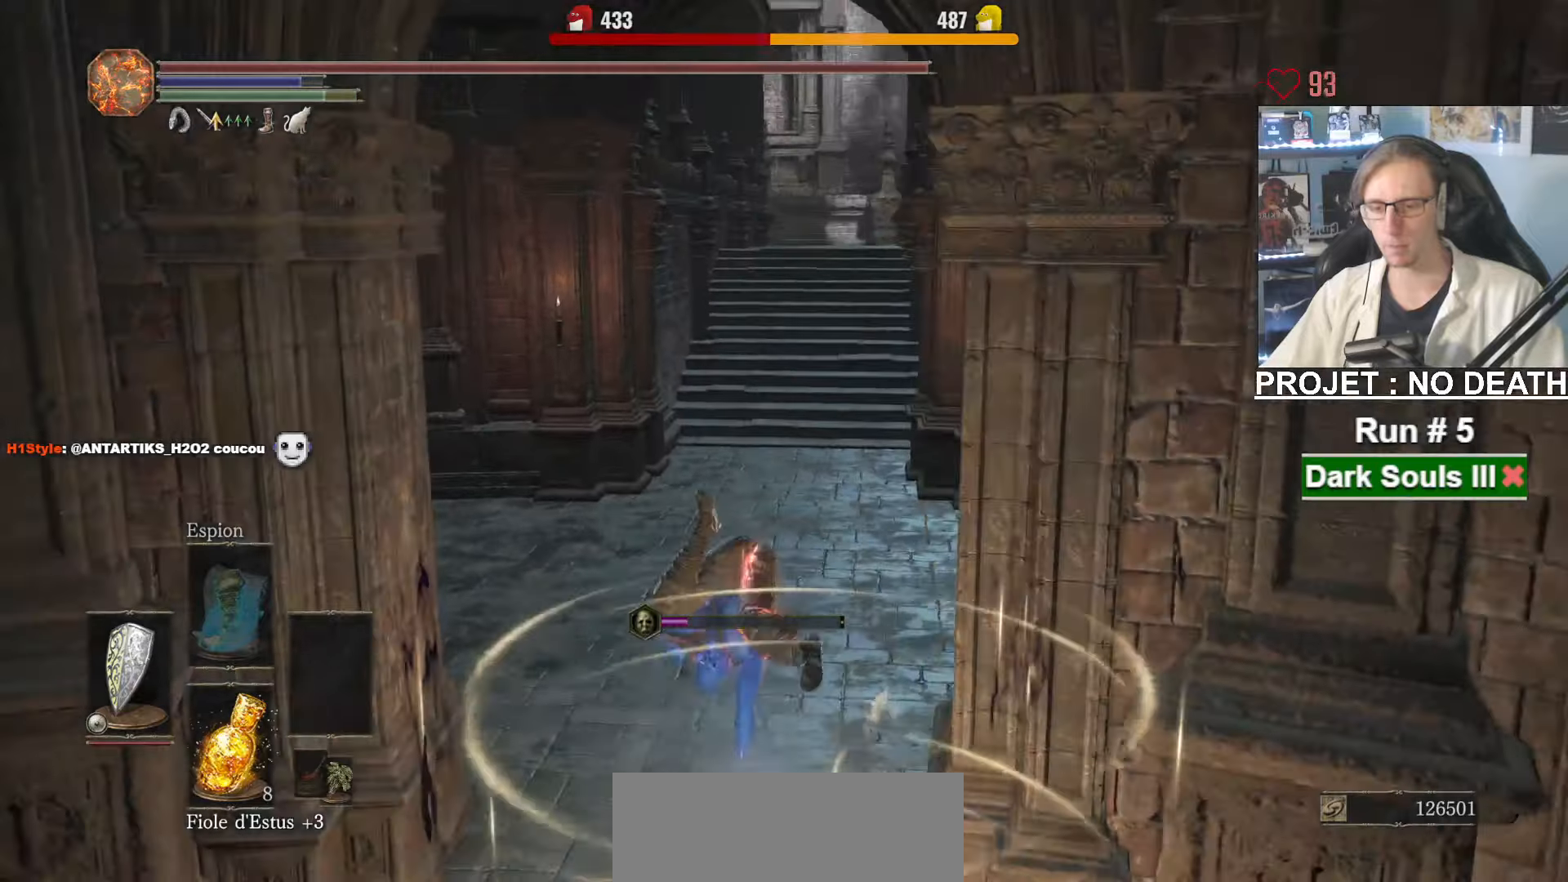
{"keys": ["space", "z"], "mouse": [], "events": []}
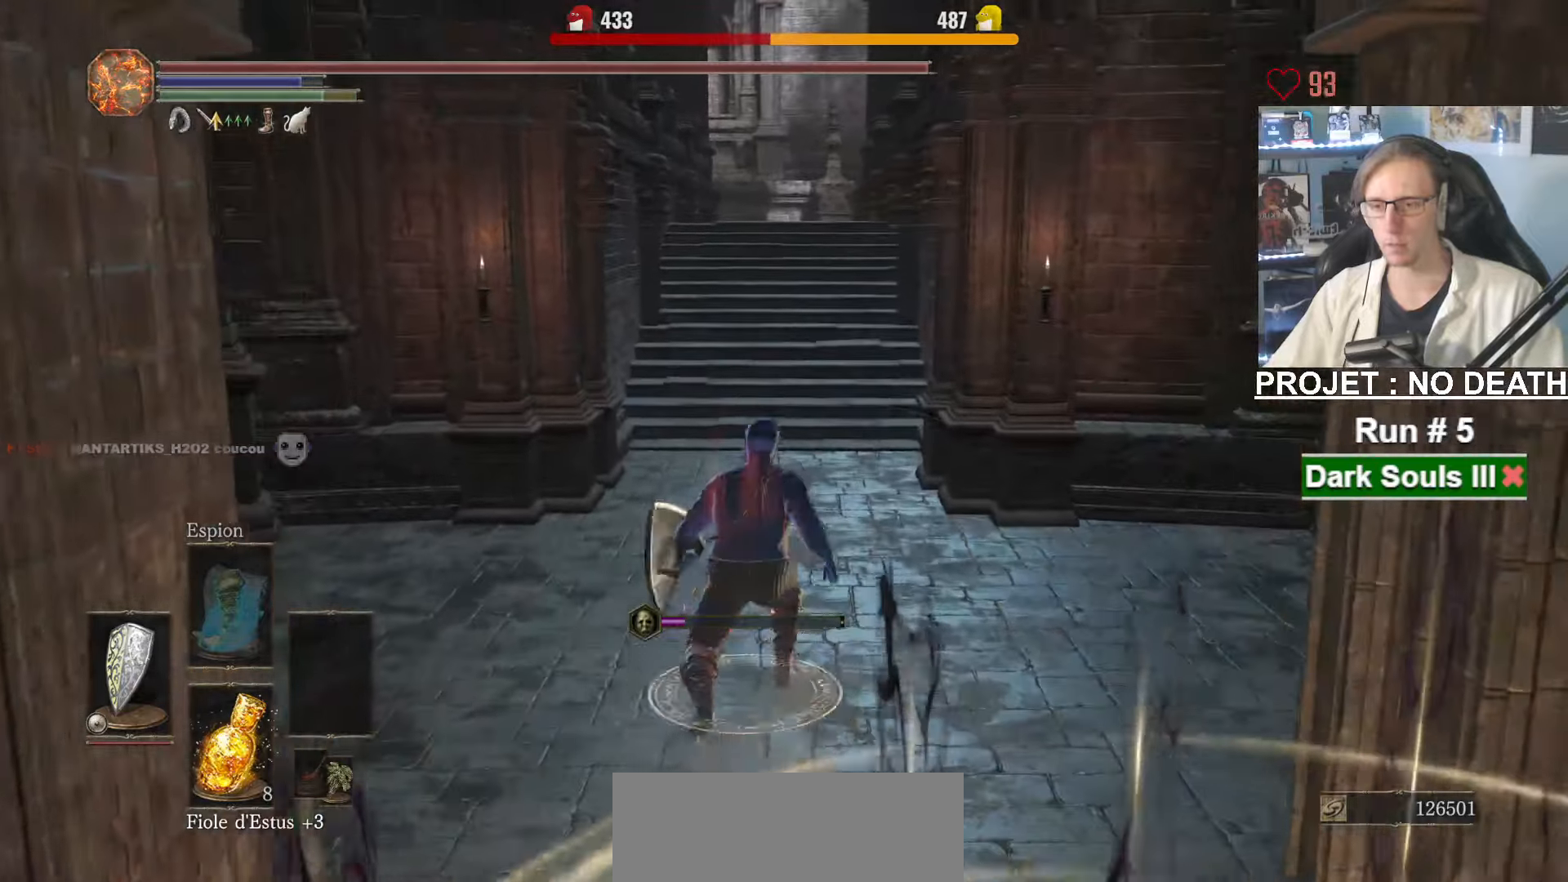
{"keys": ["space", "z"], "mouse": [], "events": []}
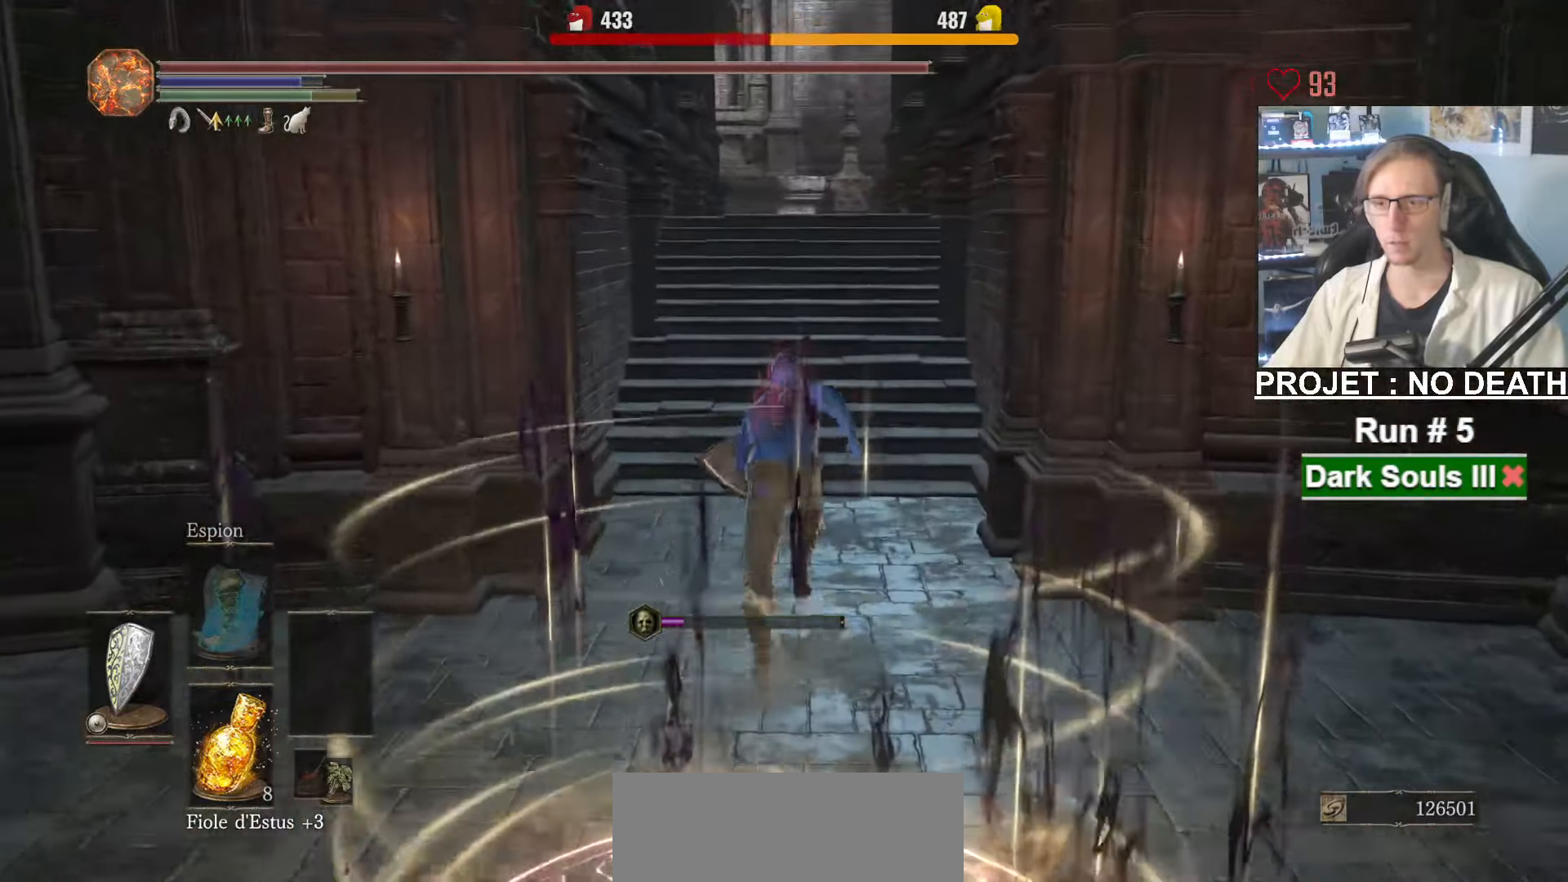
{"keys": ["space", "z"], "mouse": [], "events": []}
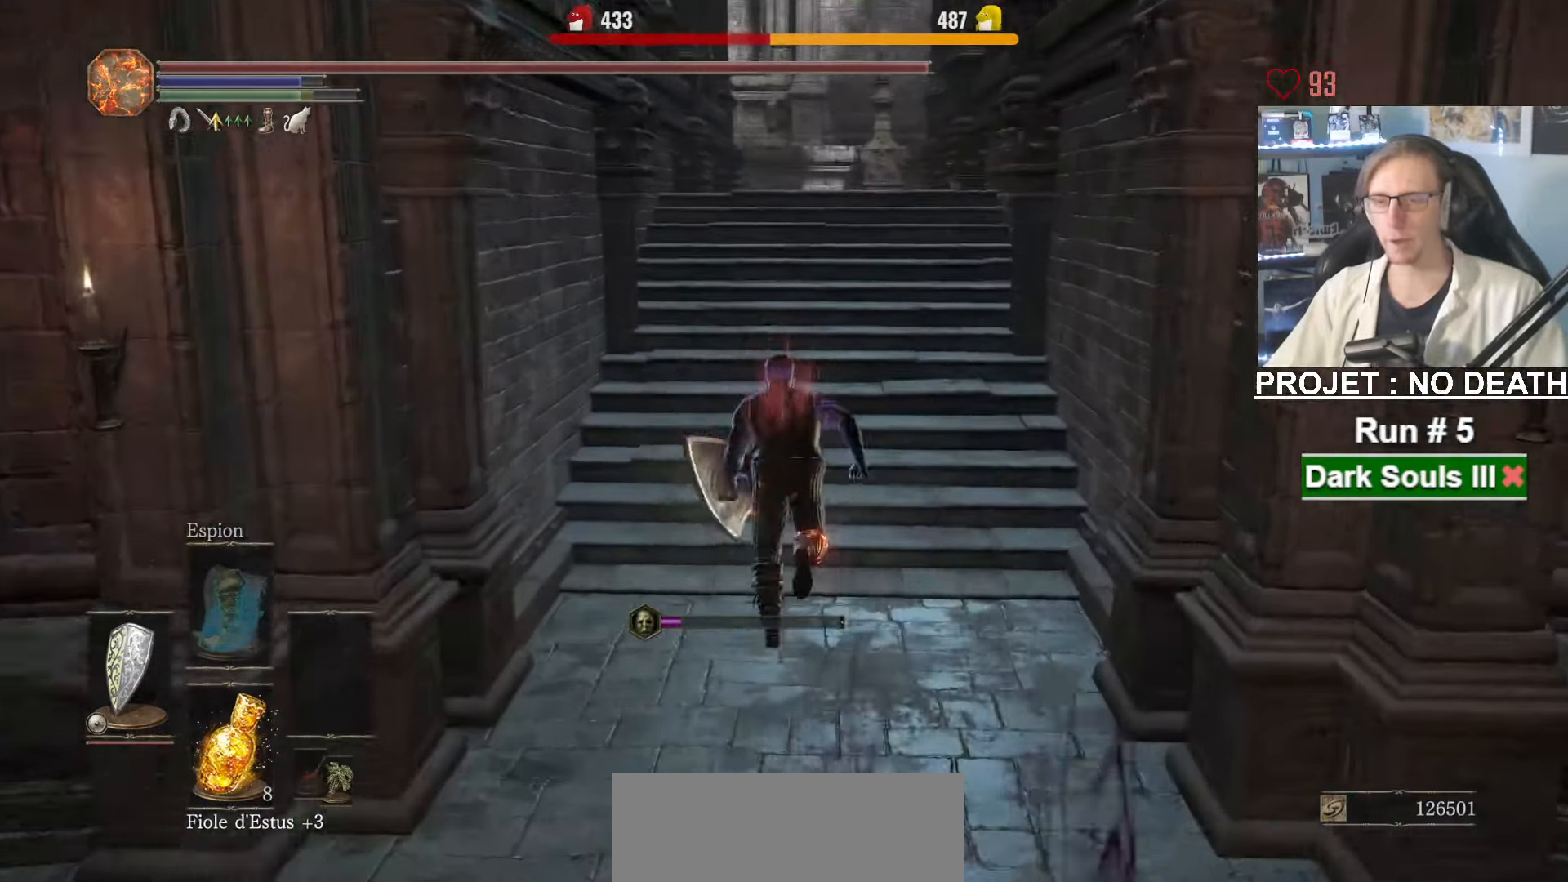
{"keys": ["space", "z"], "mouse": [], "events": []}
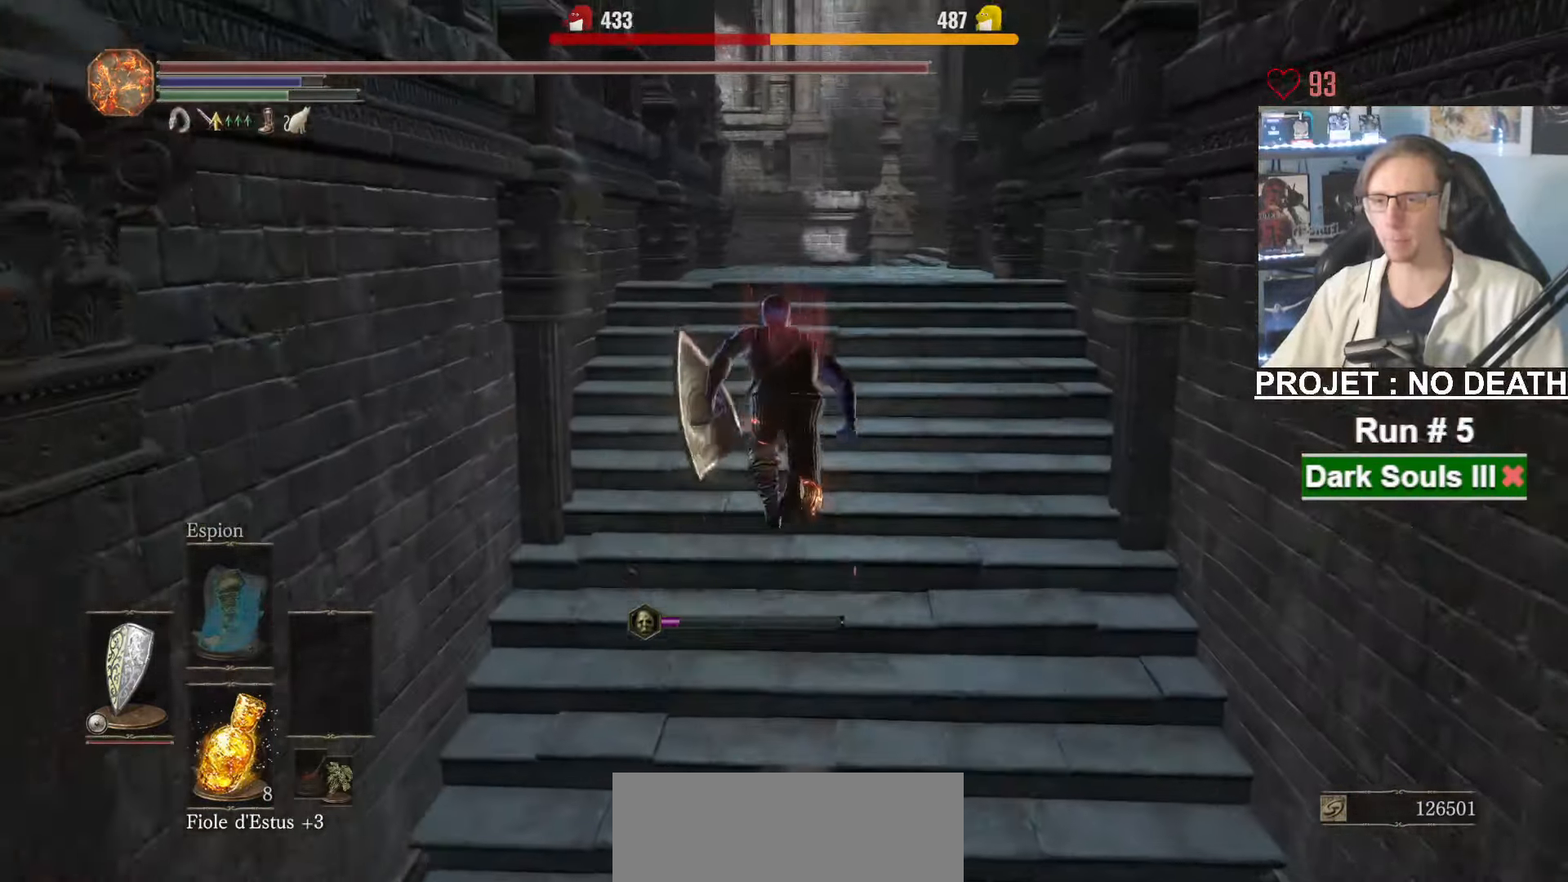
{"keys": ["space", "z"], "mouse": [], "events": []}
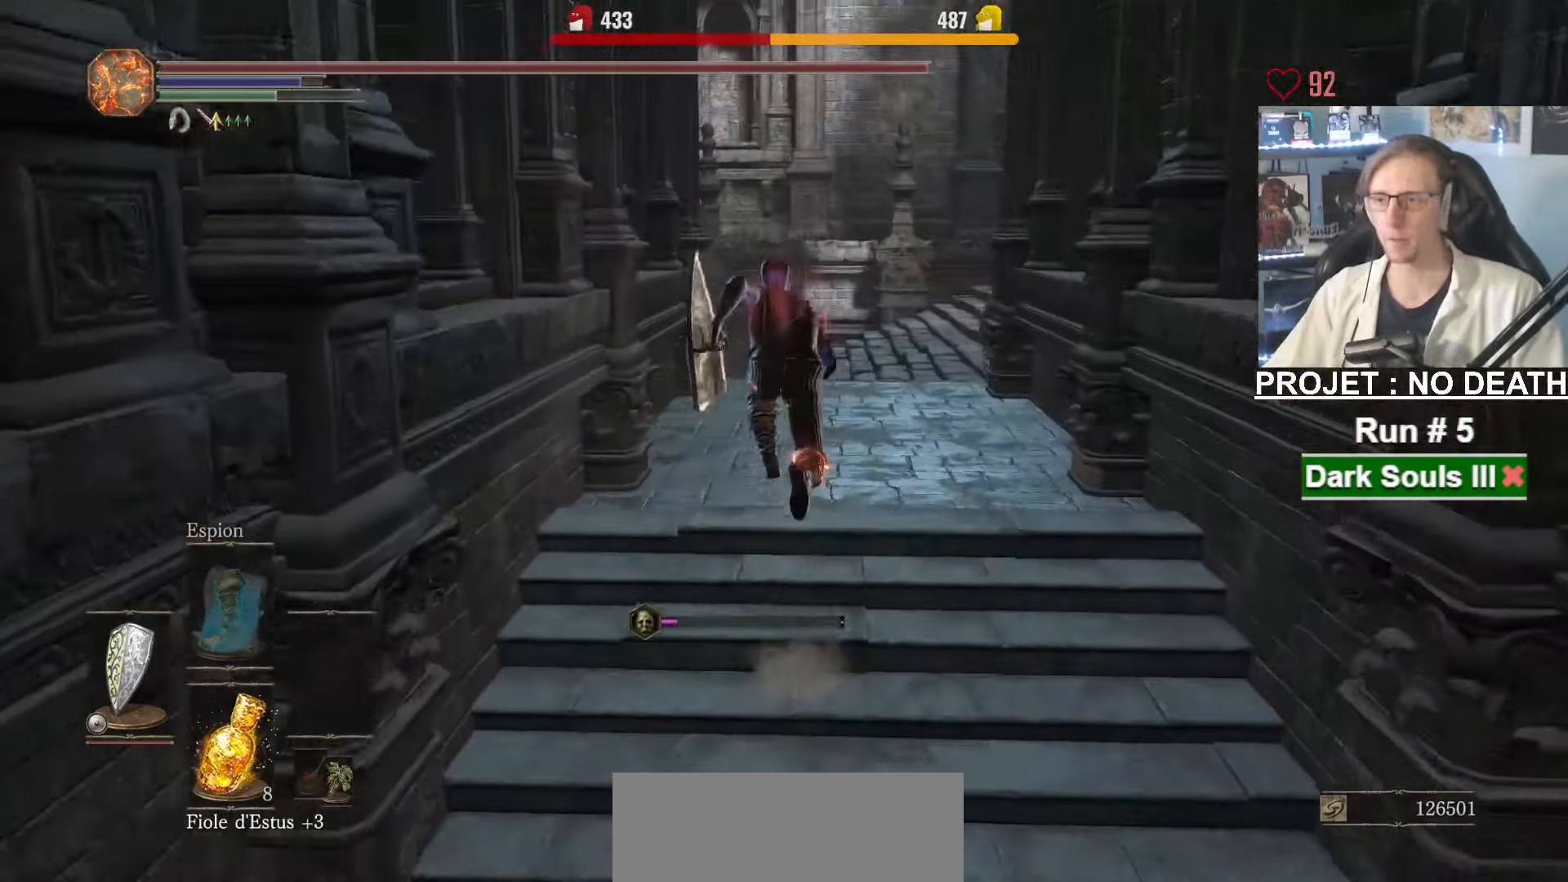
{"keys": ["space", "z"], "mouse": [], "events": []}
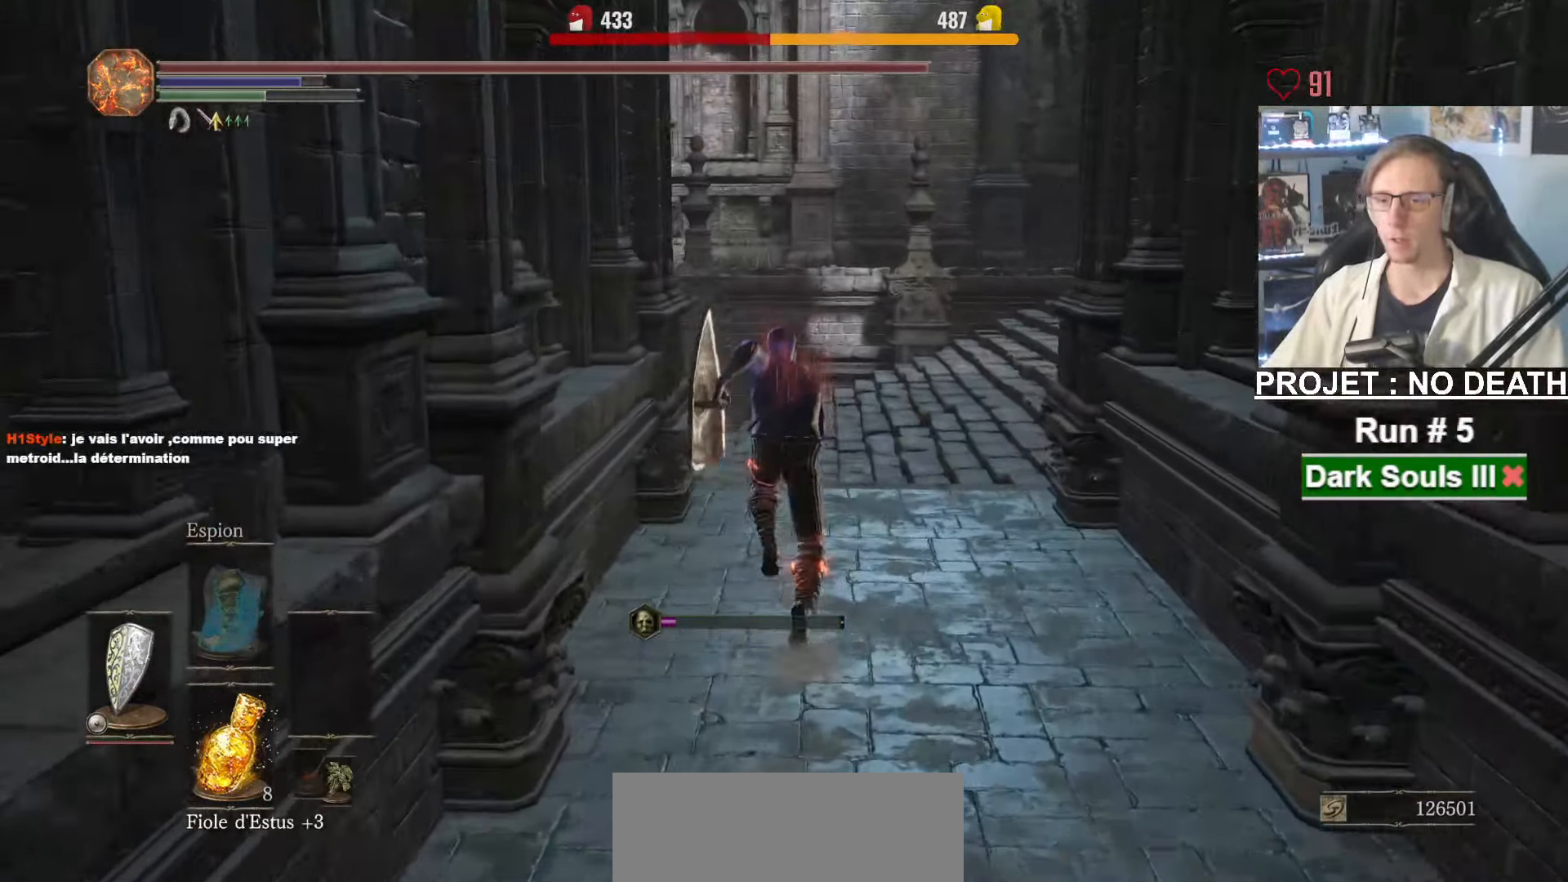
{"keys": ["d", "z"], "mouse": [], "events": [[333, "d", "down"], [333, "space", "up"]]}
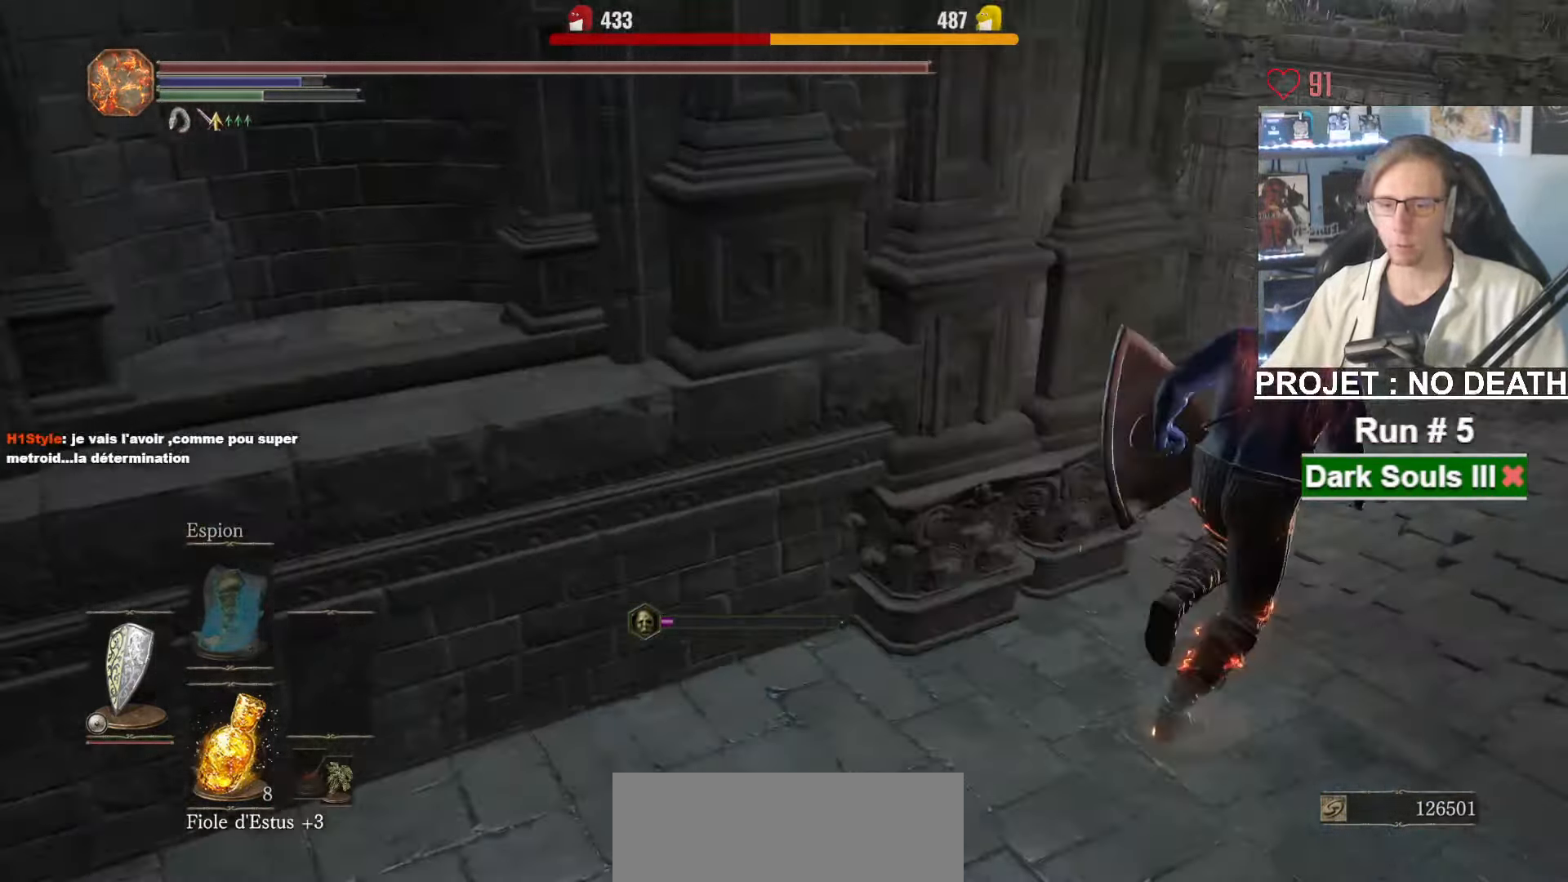
{"keys": ["d", "z"], "mouse": [], "events": []}
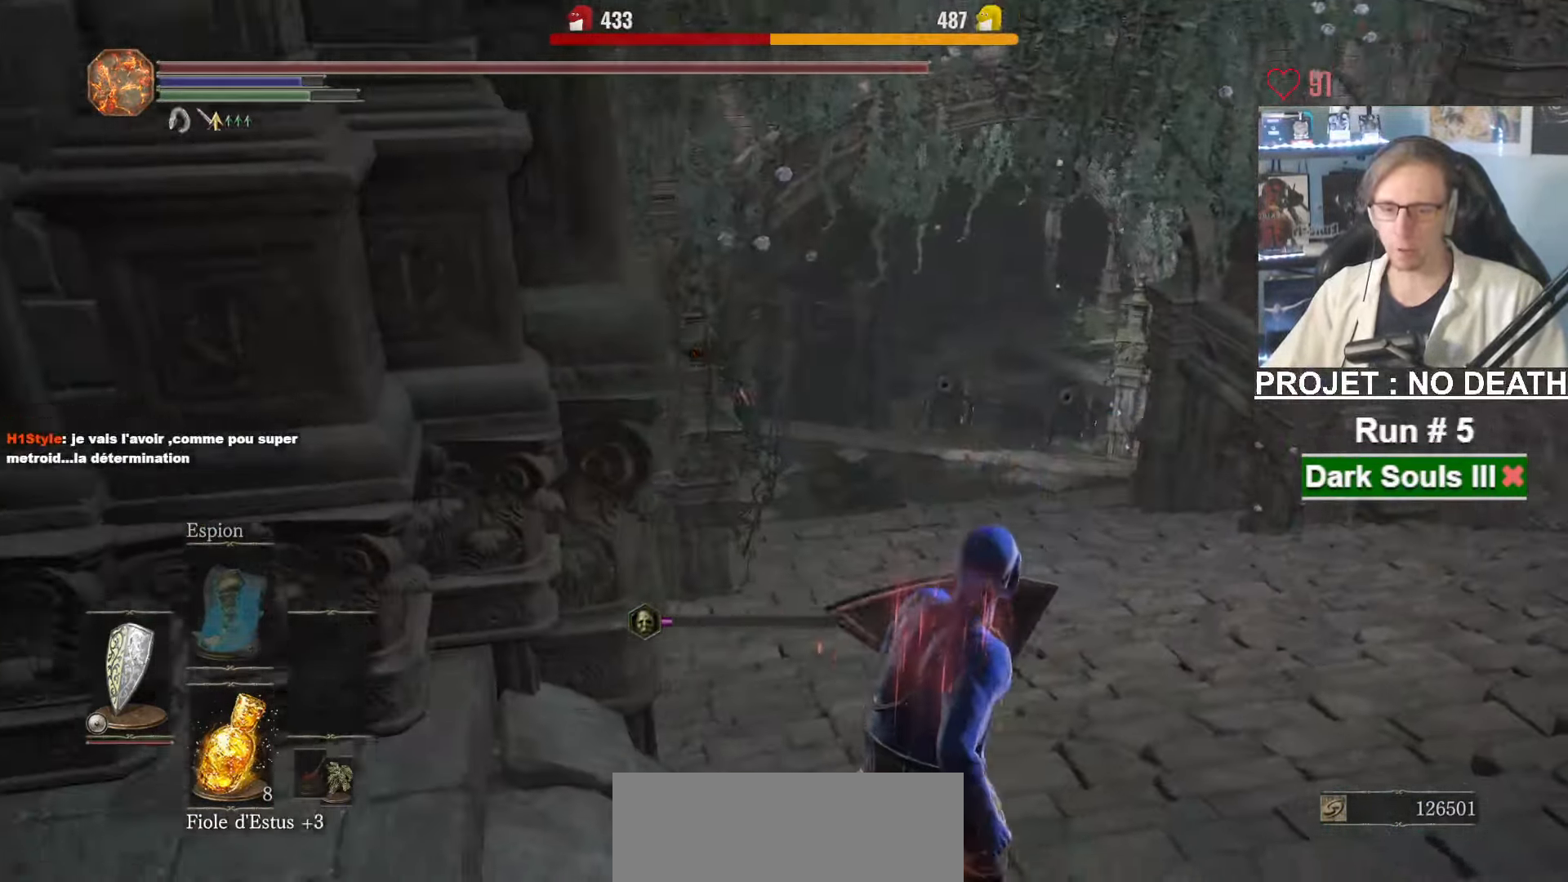
{"keys": ["space", "z"], "mouse": [], "events": [[366, "d", "up"], [416, "space", "down"]]}
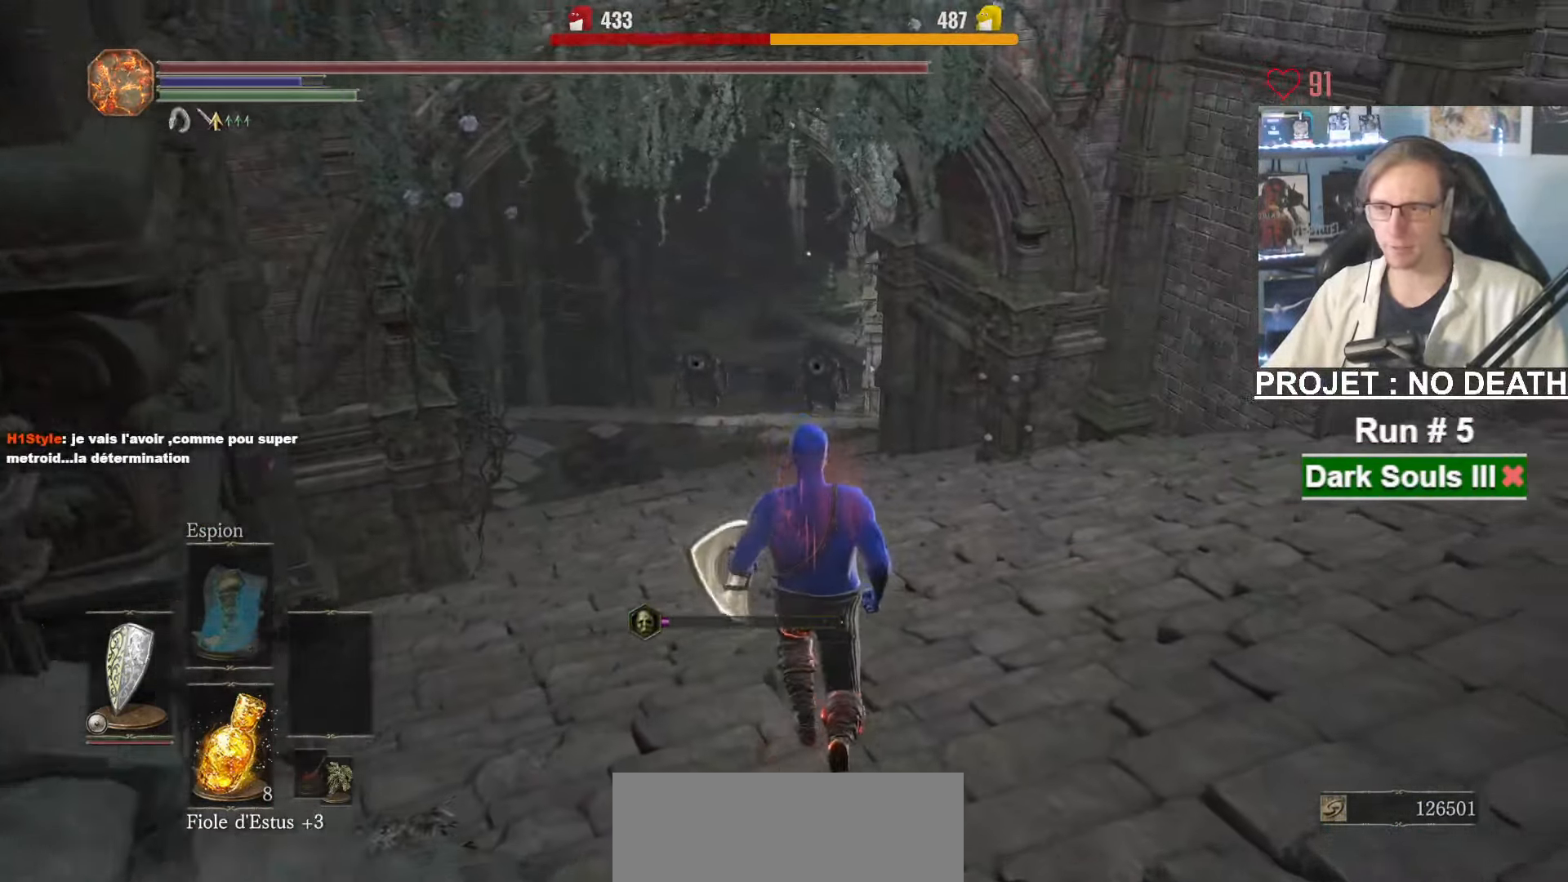
{"keys": ["space", "z"], "mouse": [], "events": []}
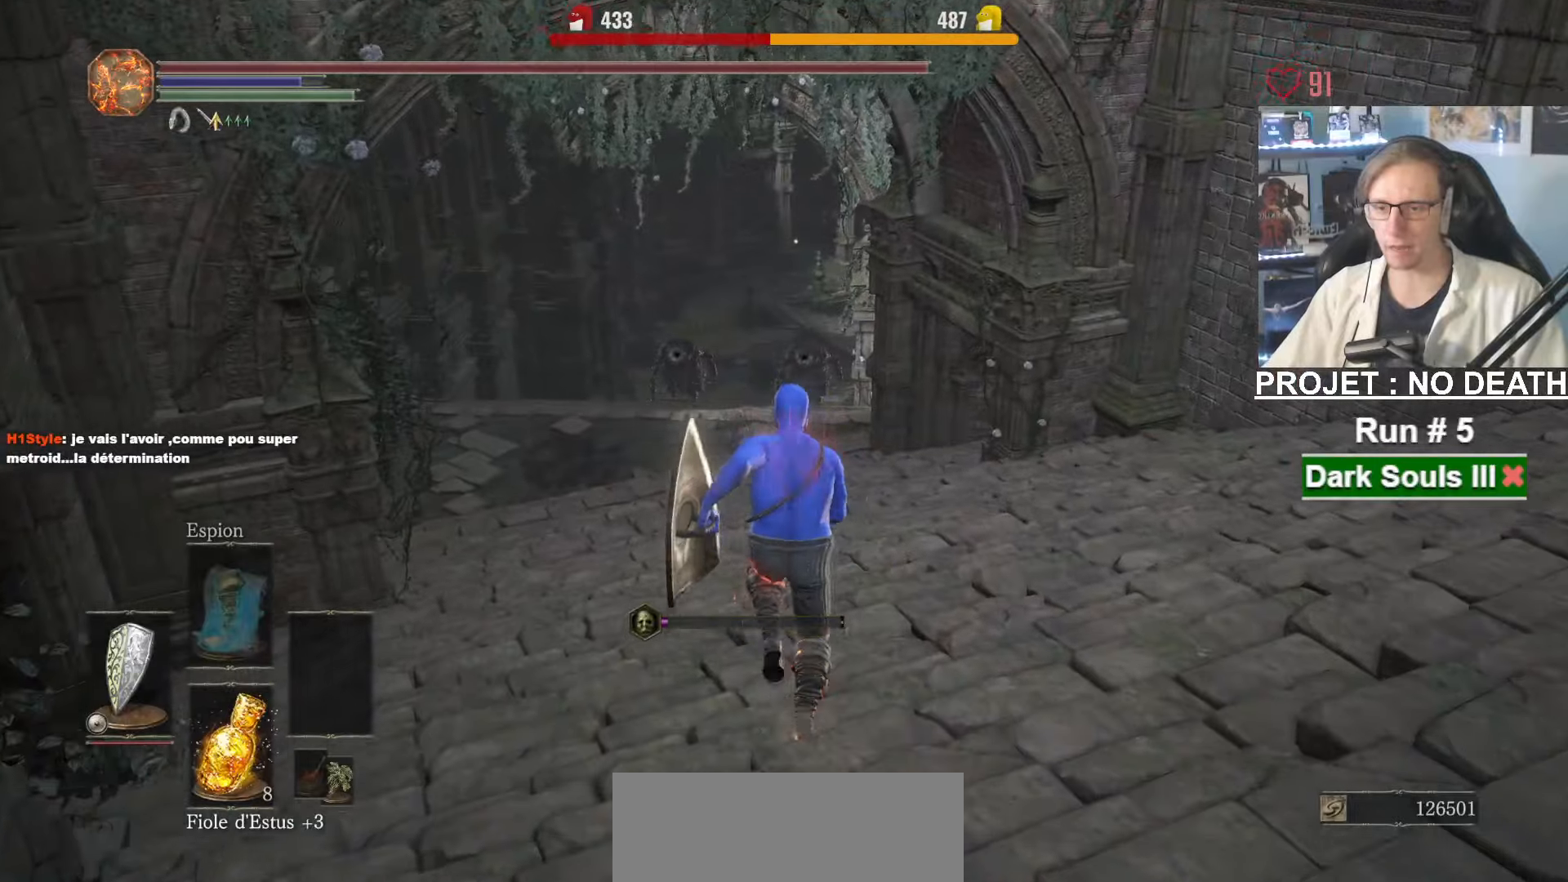
{"keys": ["space", "z"], "mouse": [], "events": []}
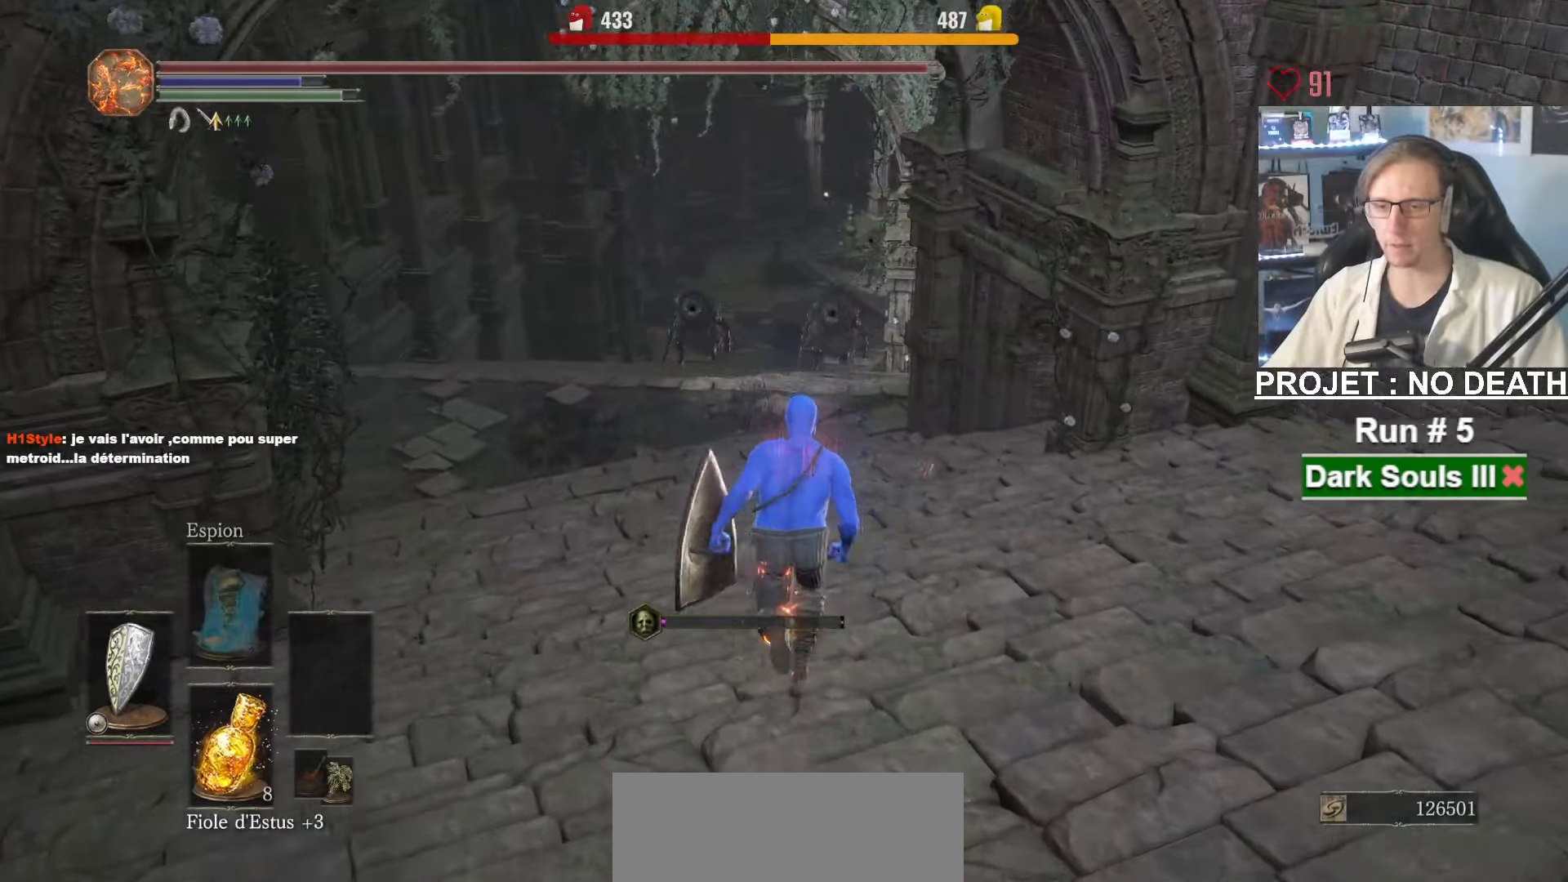
{"keys": ["space", "z"], "mouse": [], "events": []}
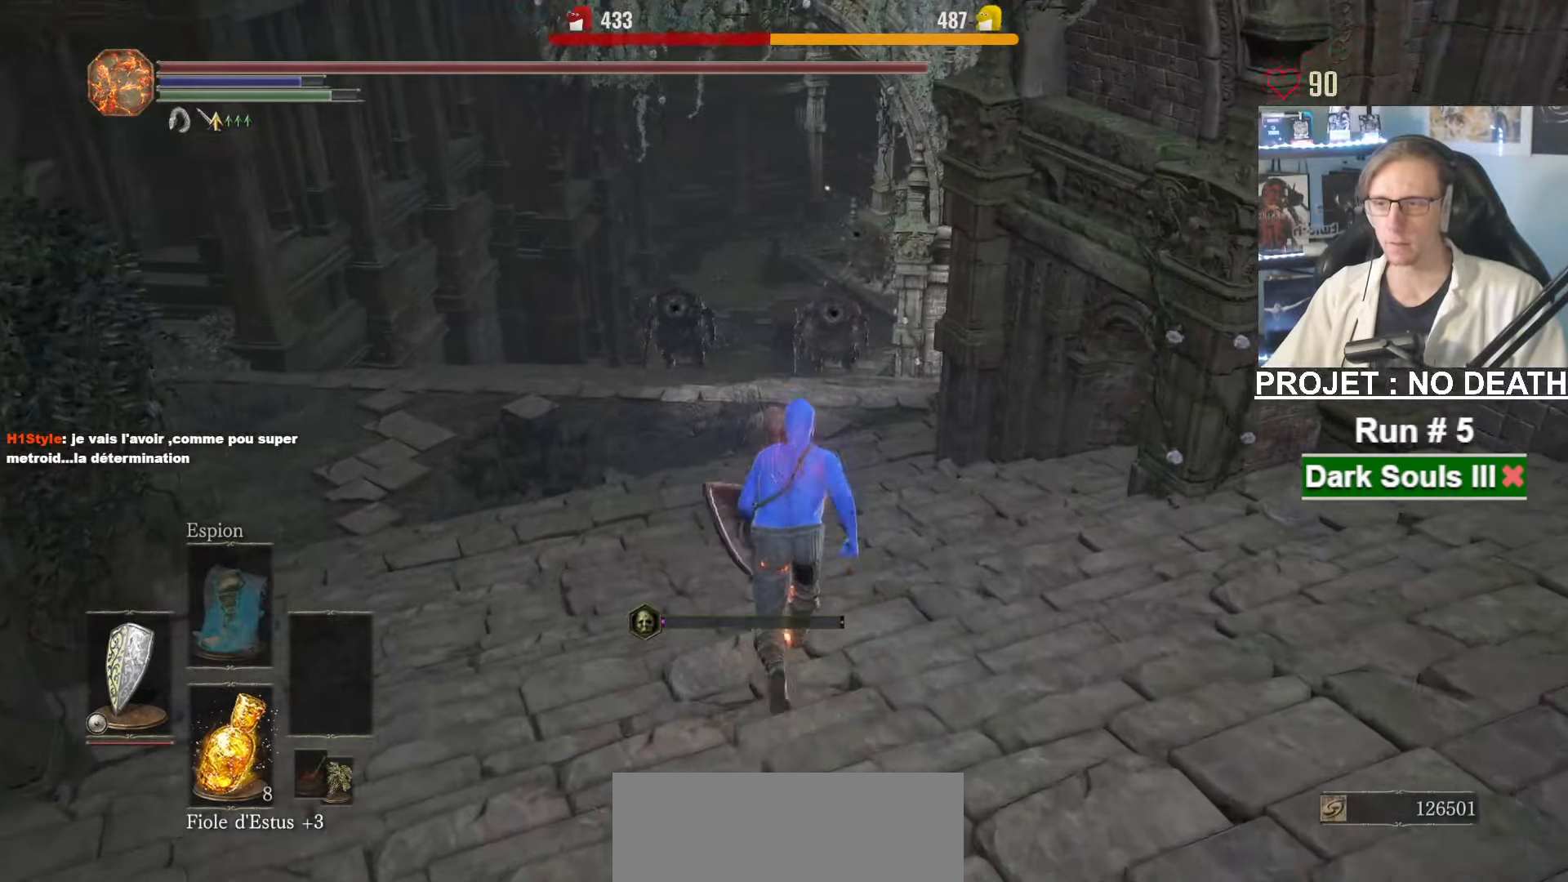
{"keys": ["space", "z"], "mouse": [], "events": []}
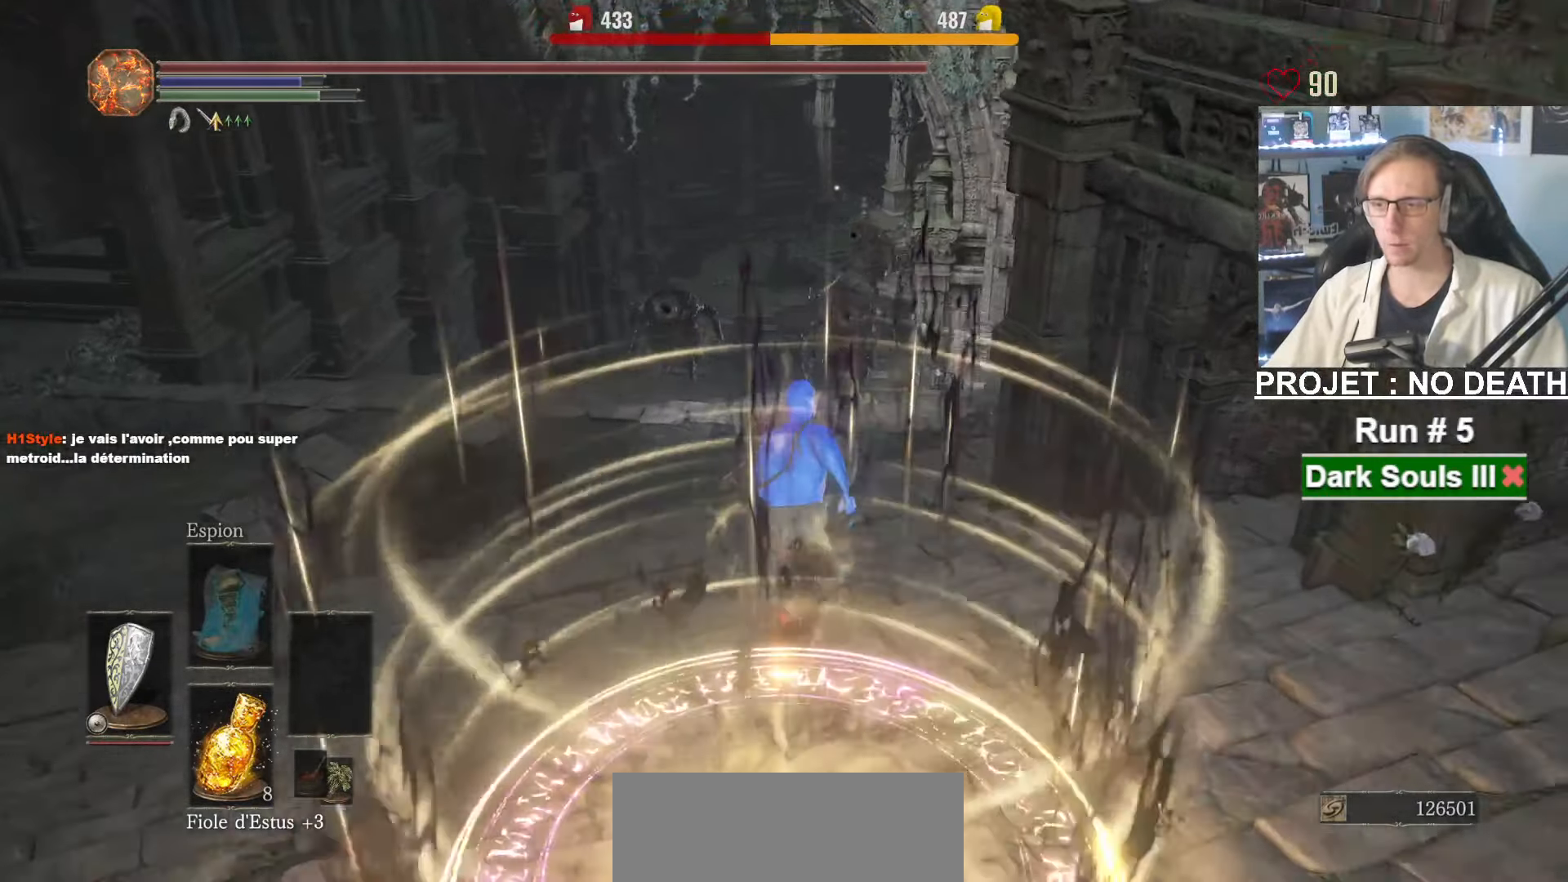
{"keys": ["space", "z"], "mouse": [], "events": [[167, "space", "up"], [200, "space", "down"]]}
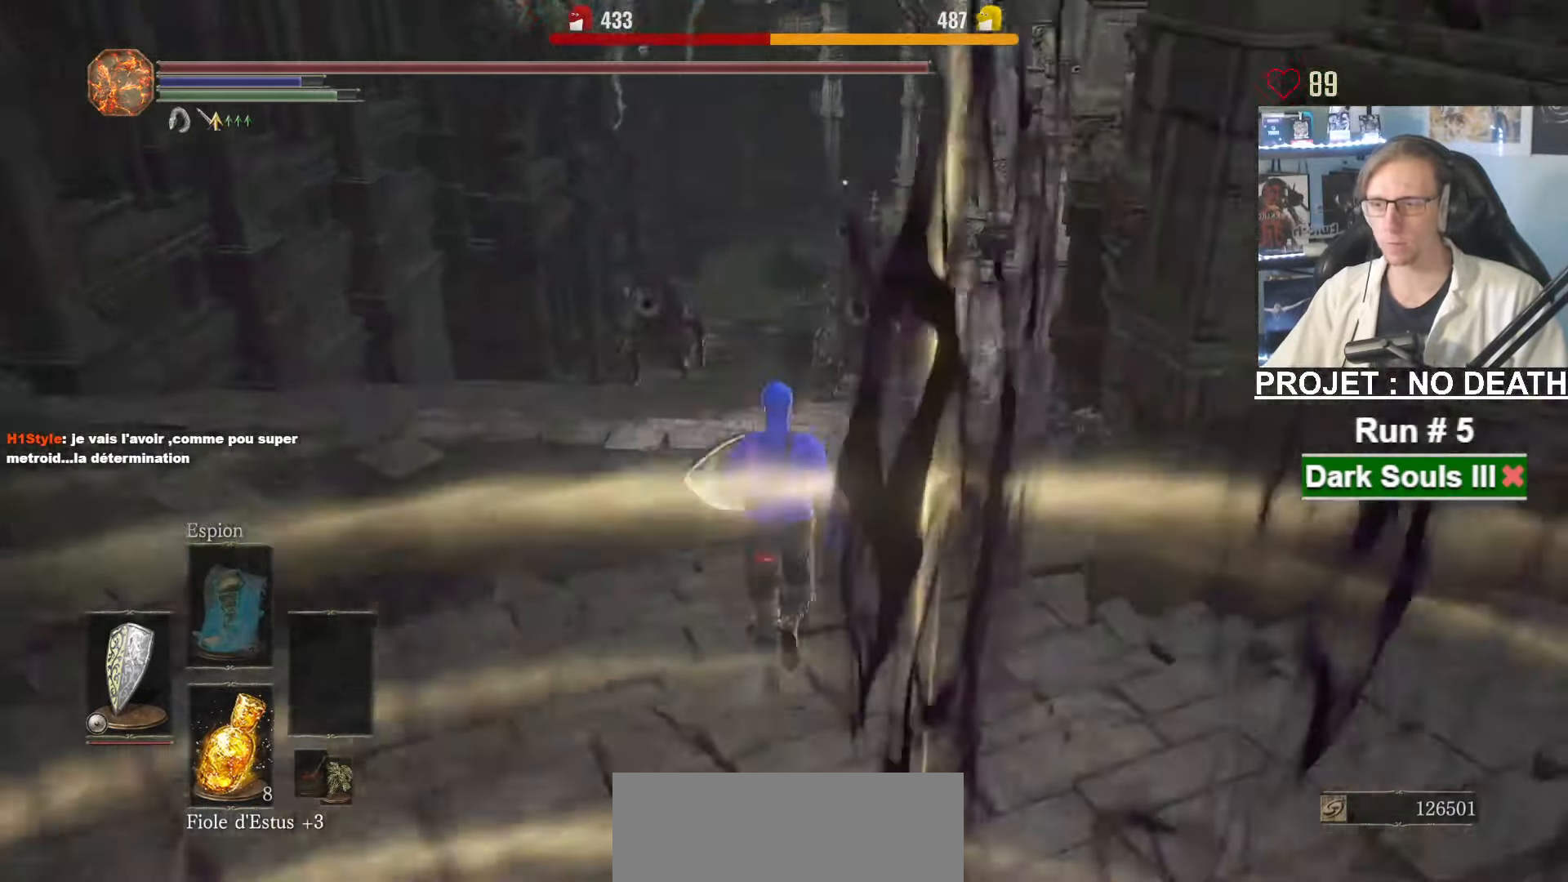
{"keys": ["space", "z"], "mouse": [], "events": []}
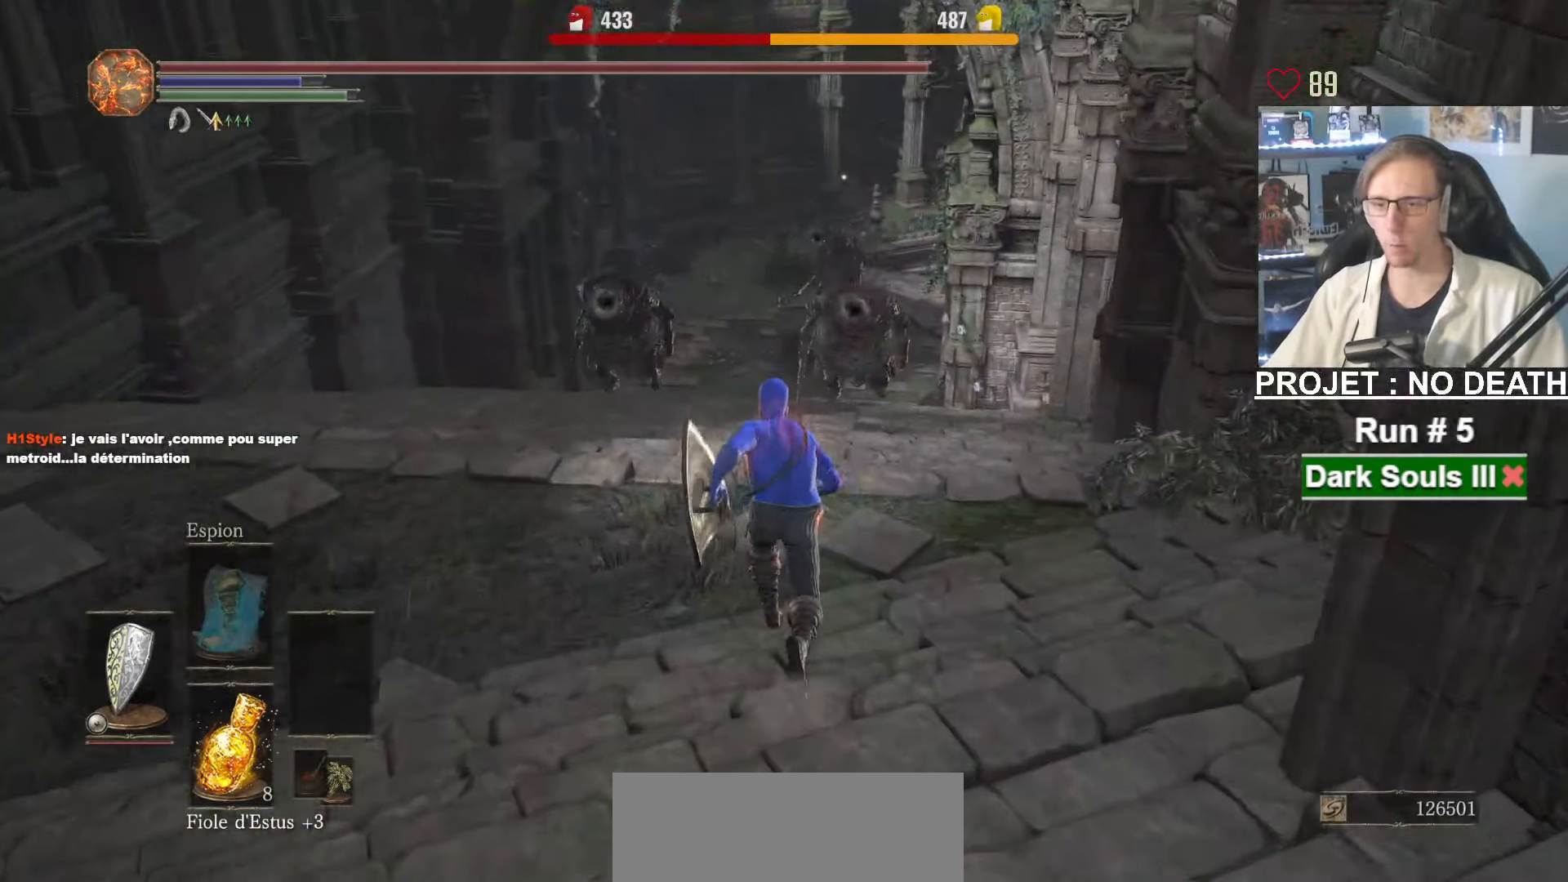
{"keys": ["space", "z"], "mouse": [], "events": []}
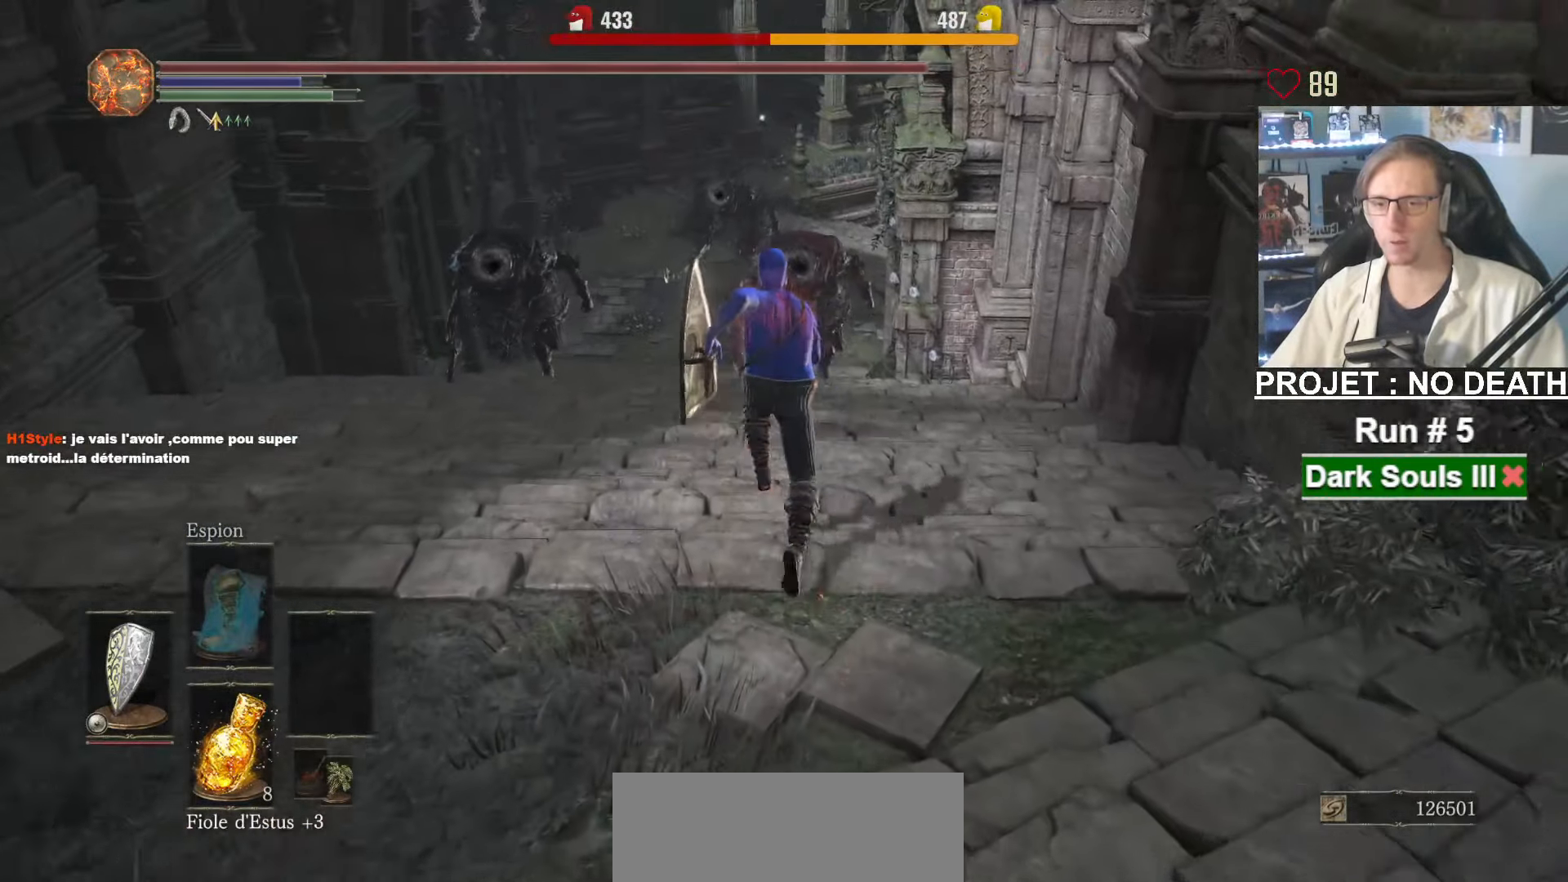
{"keys": ["space", "z"], "mouse": ["right"], "events": [[17, "mouse_right", "down"]]}
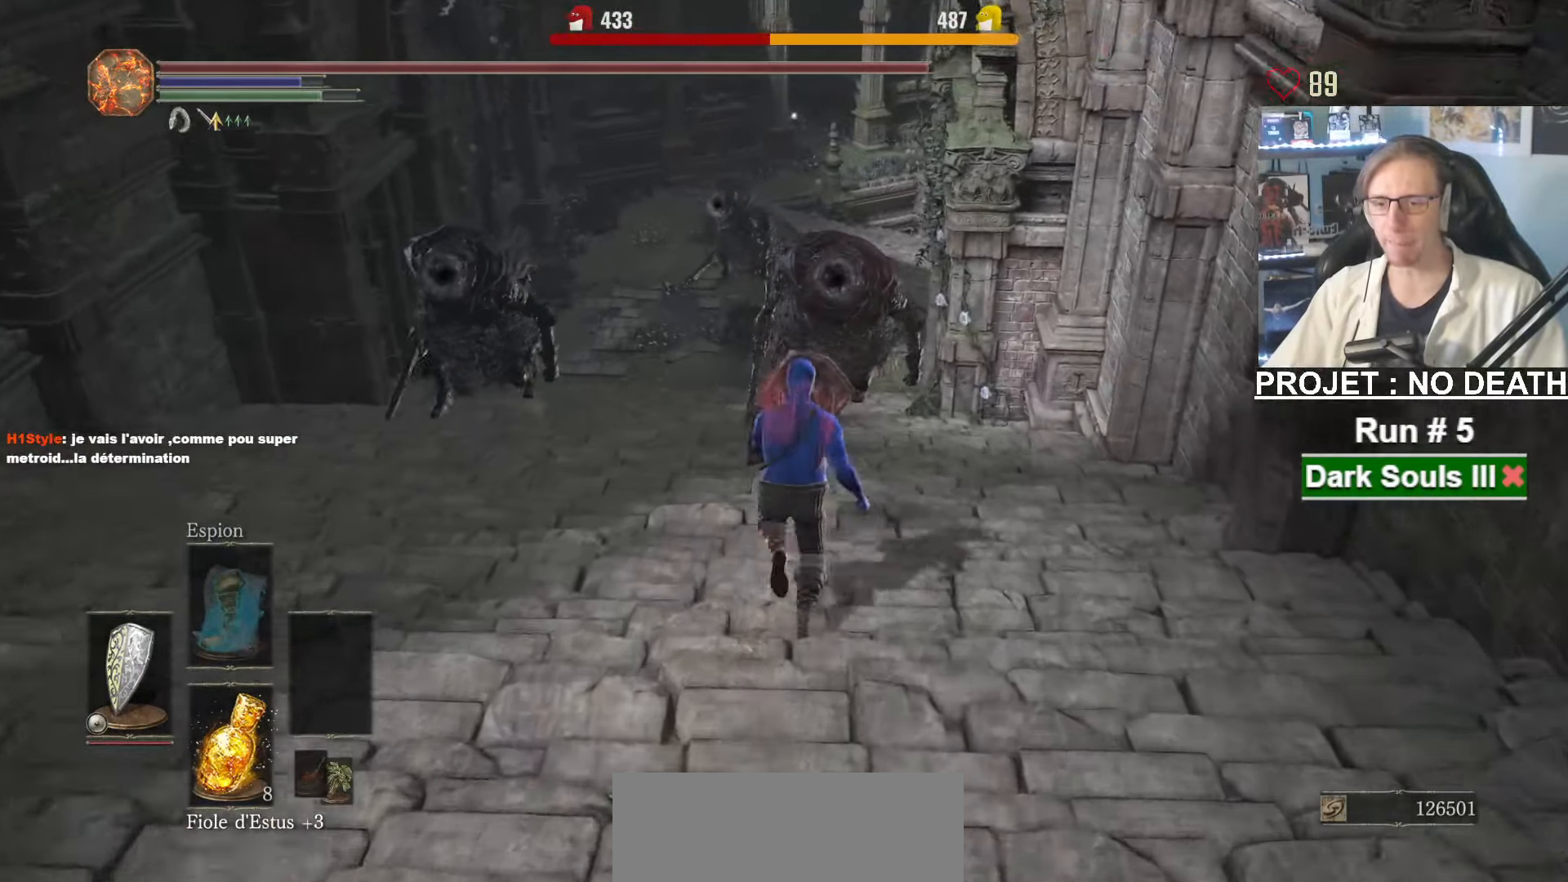
{"keys": ["space", "z"], "mouse": ["right"], "events": []}
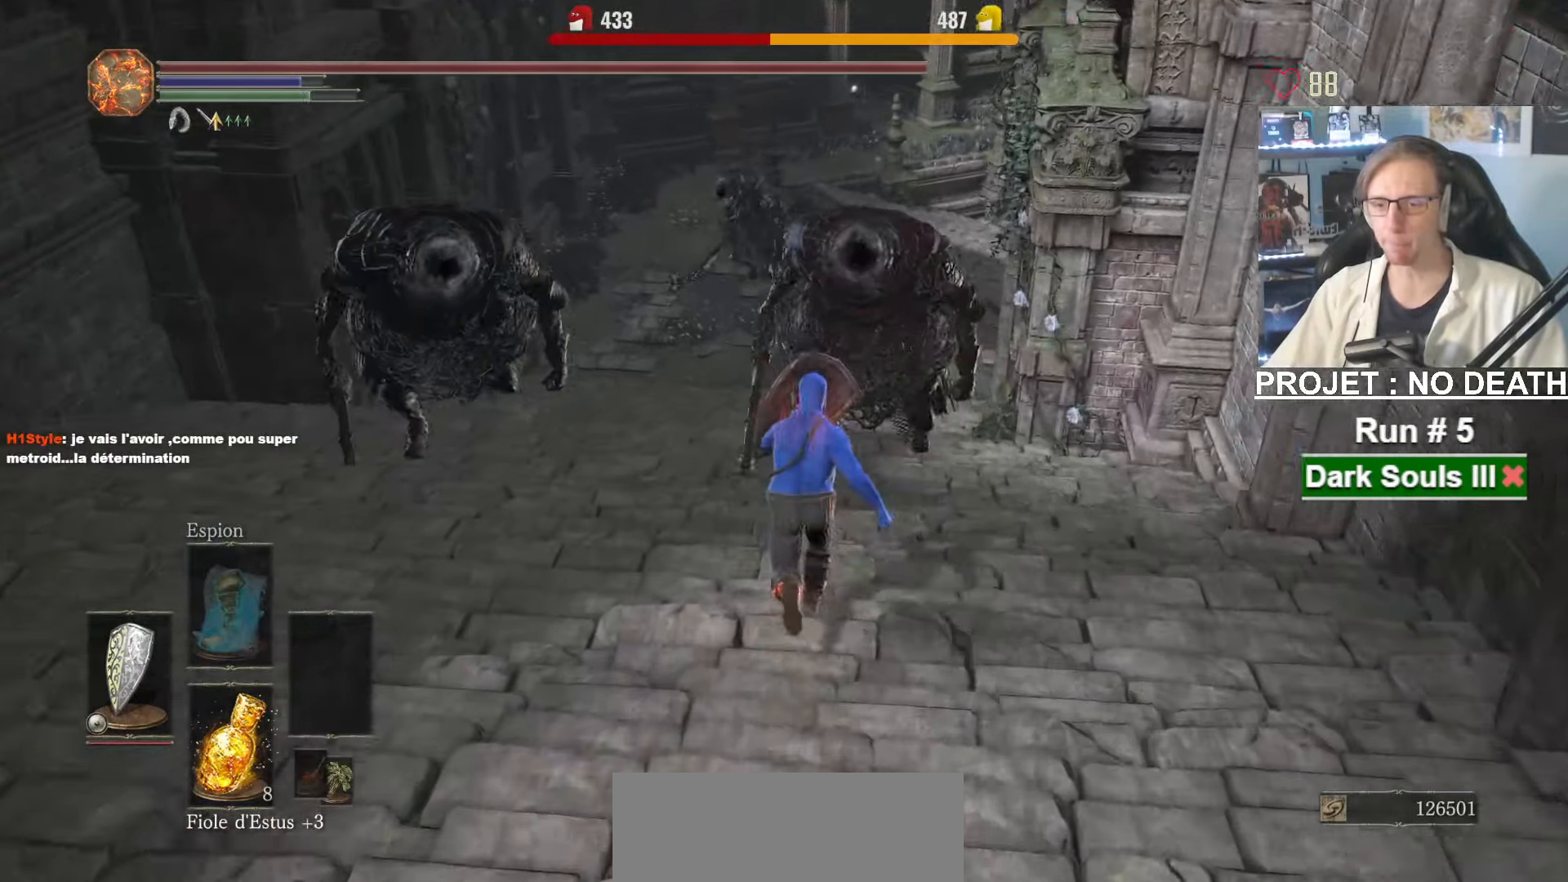
{"keys": ["space", "z"], "mouse": ["right"], "events": []}
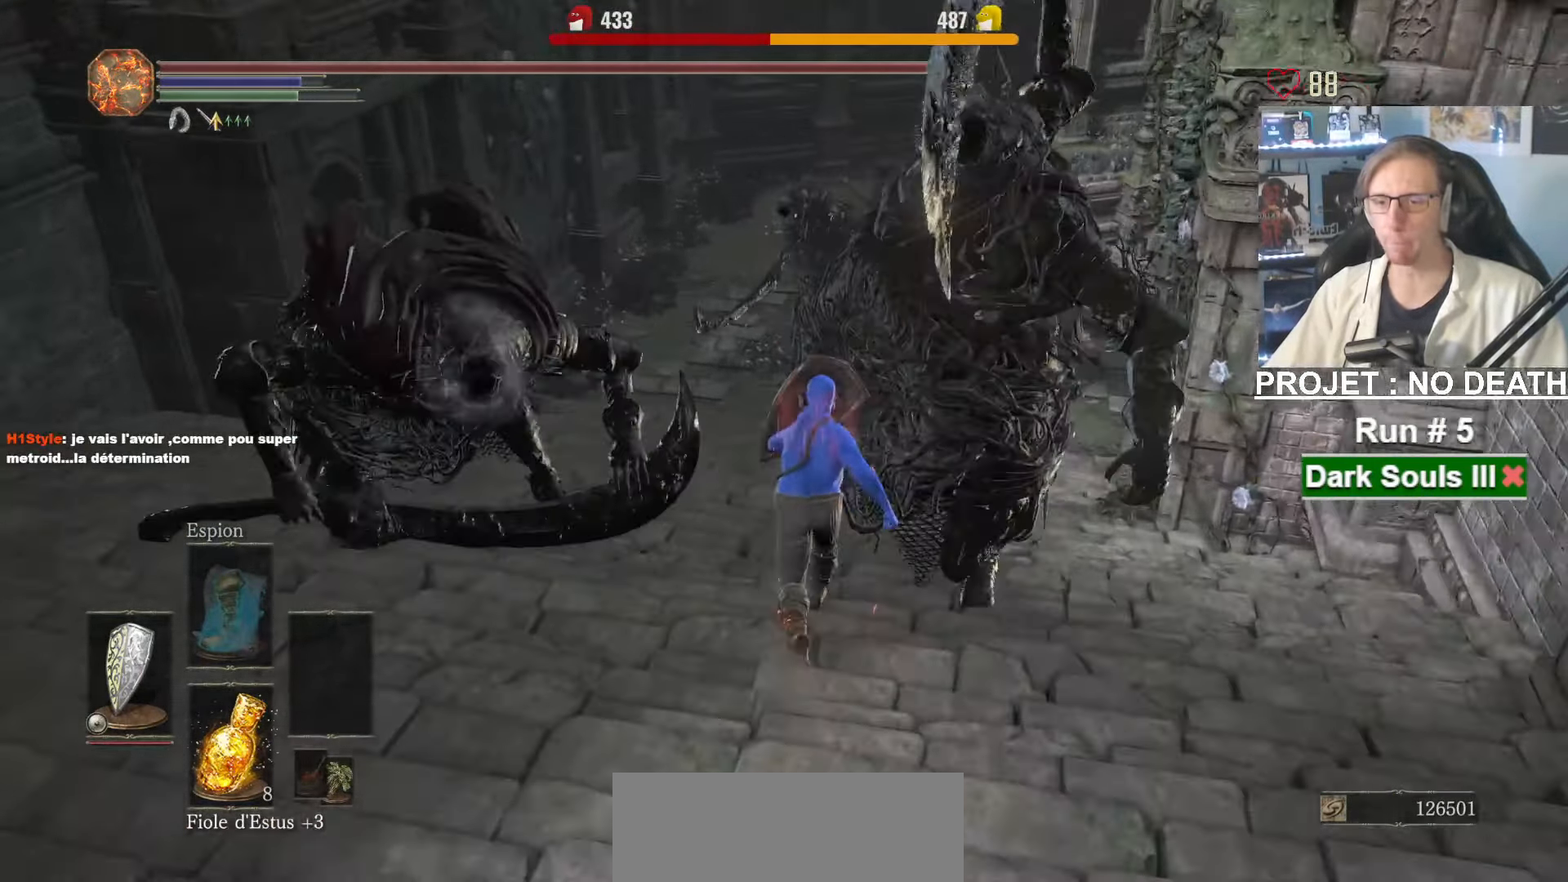
{"keys": ["z"], "mouse": [], "events": [[350, "space", "up"], [400, "mouse_right", "up"], [400, "space", "down"], [484, "space", "up"]]}
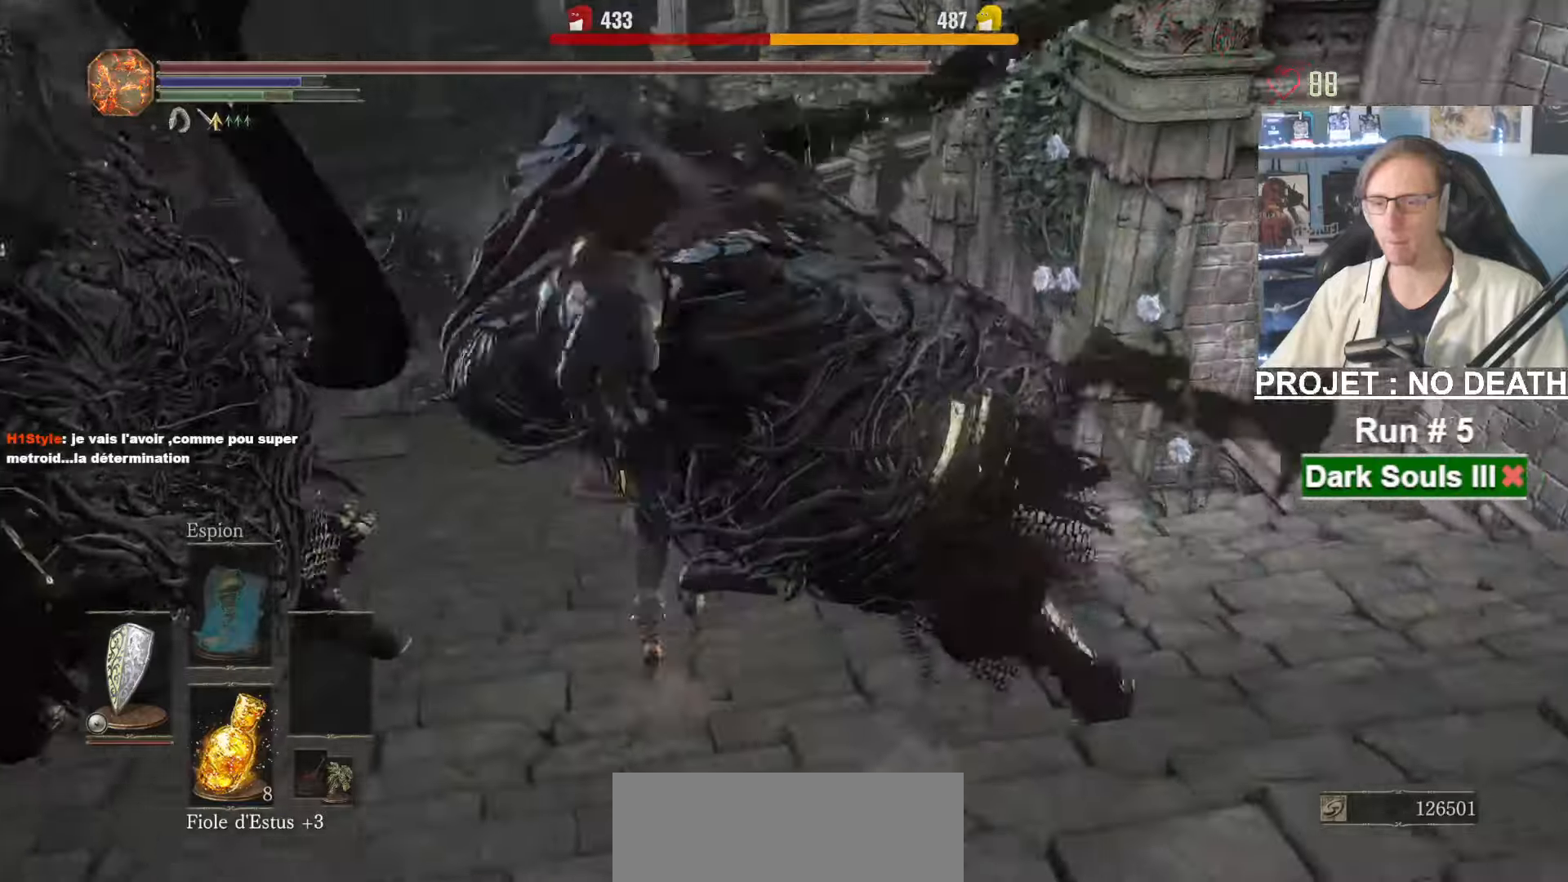
{"keys": ["z"], "mouse": [], "events": []}
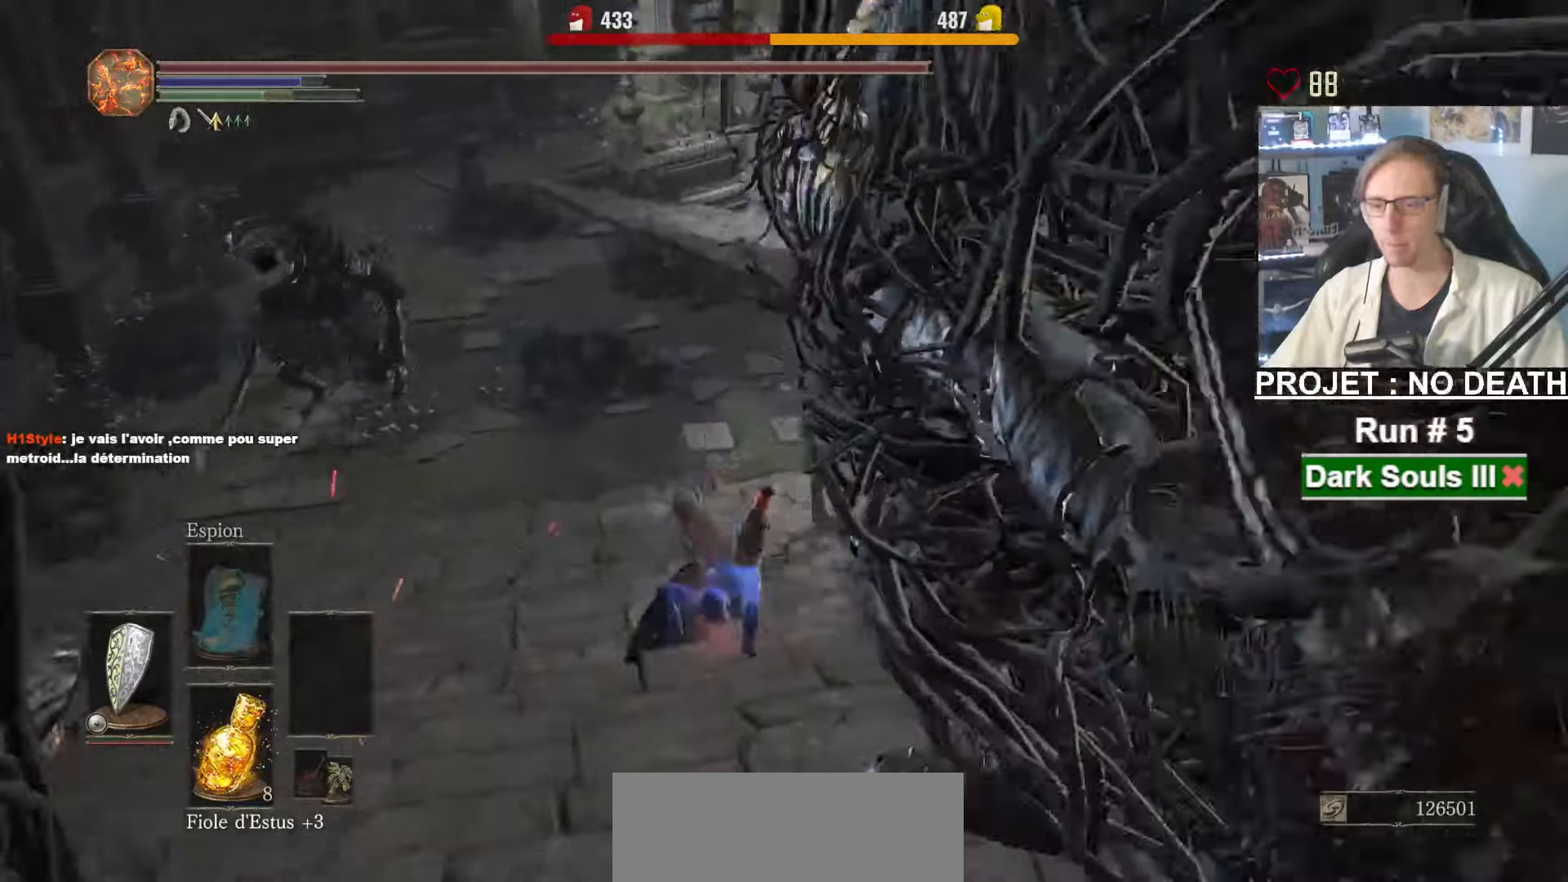
{"keys": ["z"], "mouse": [], "events": [[50, "space", "down"], [200, "space", "up"]]}
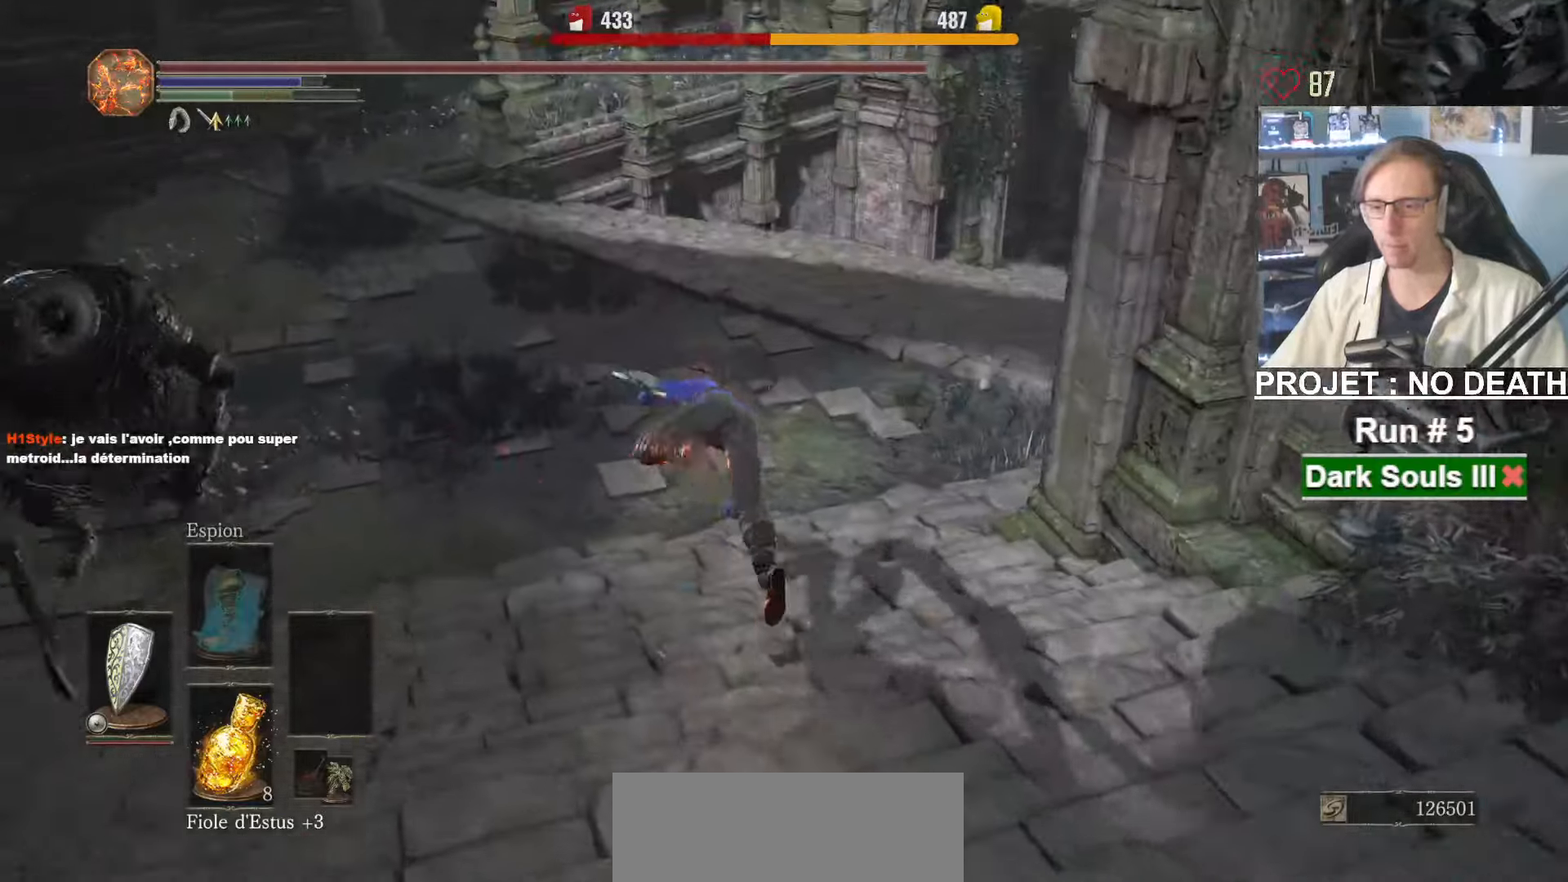
{"keys": ["space", "z"], "mouse": [], "events": [[67, "space", "down"]]}
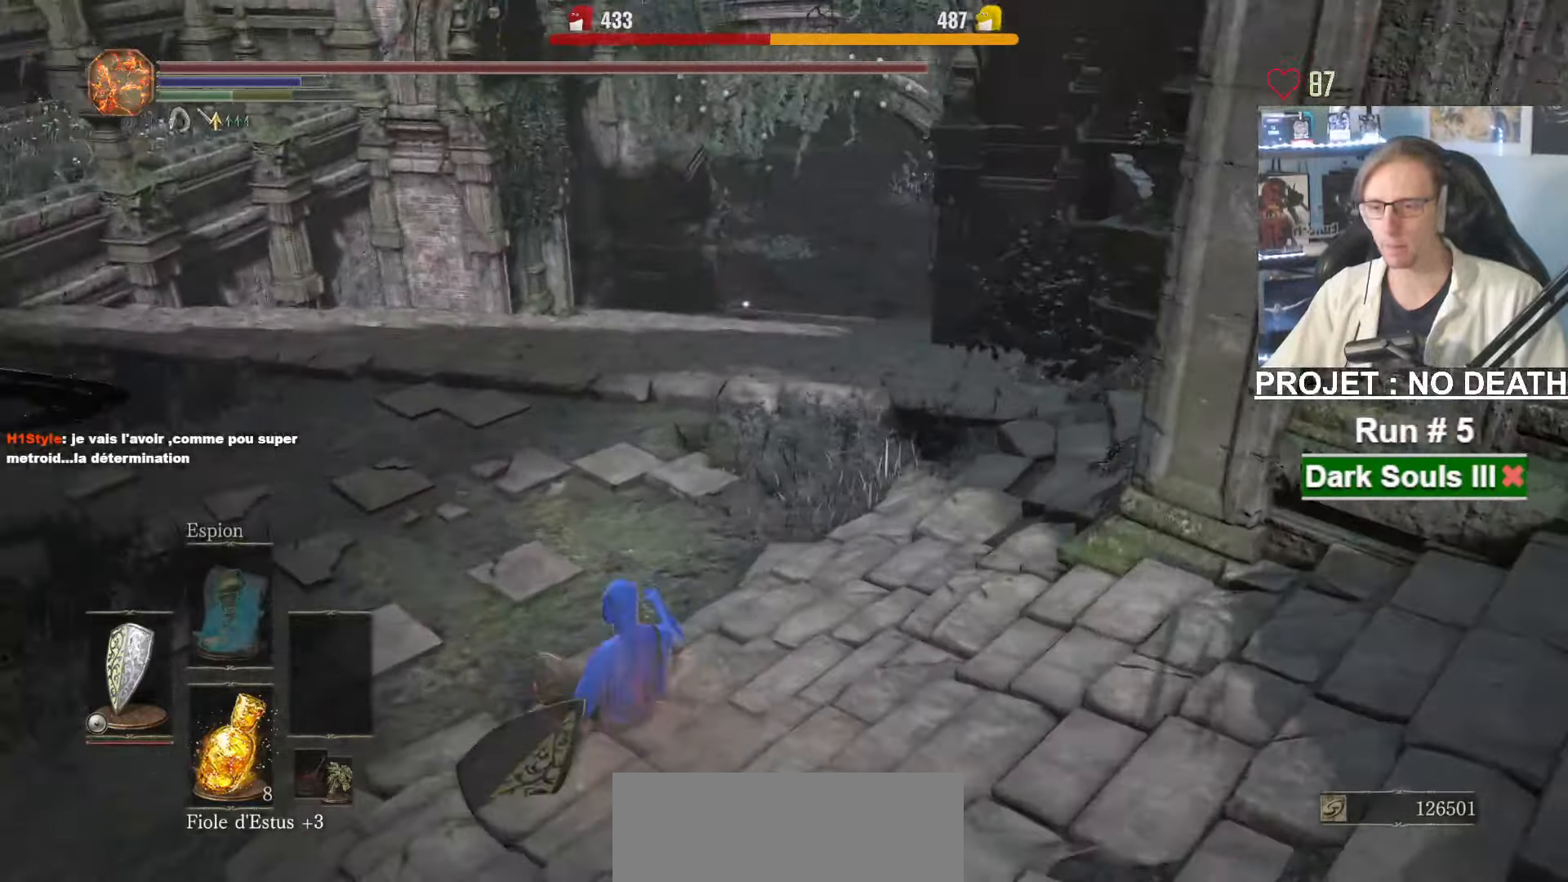
{"keys": ["space", "z"], "mouse": [], "events": []}
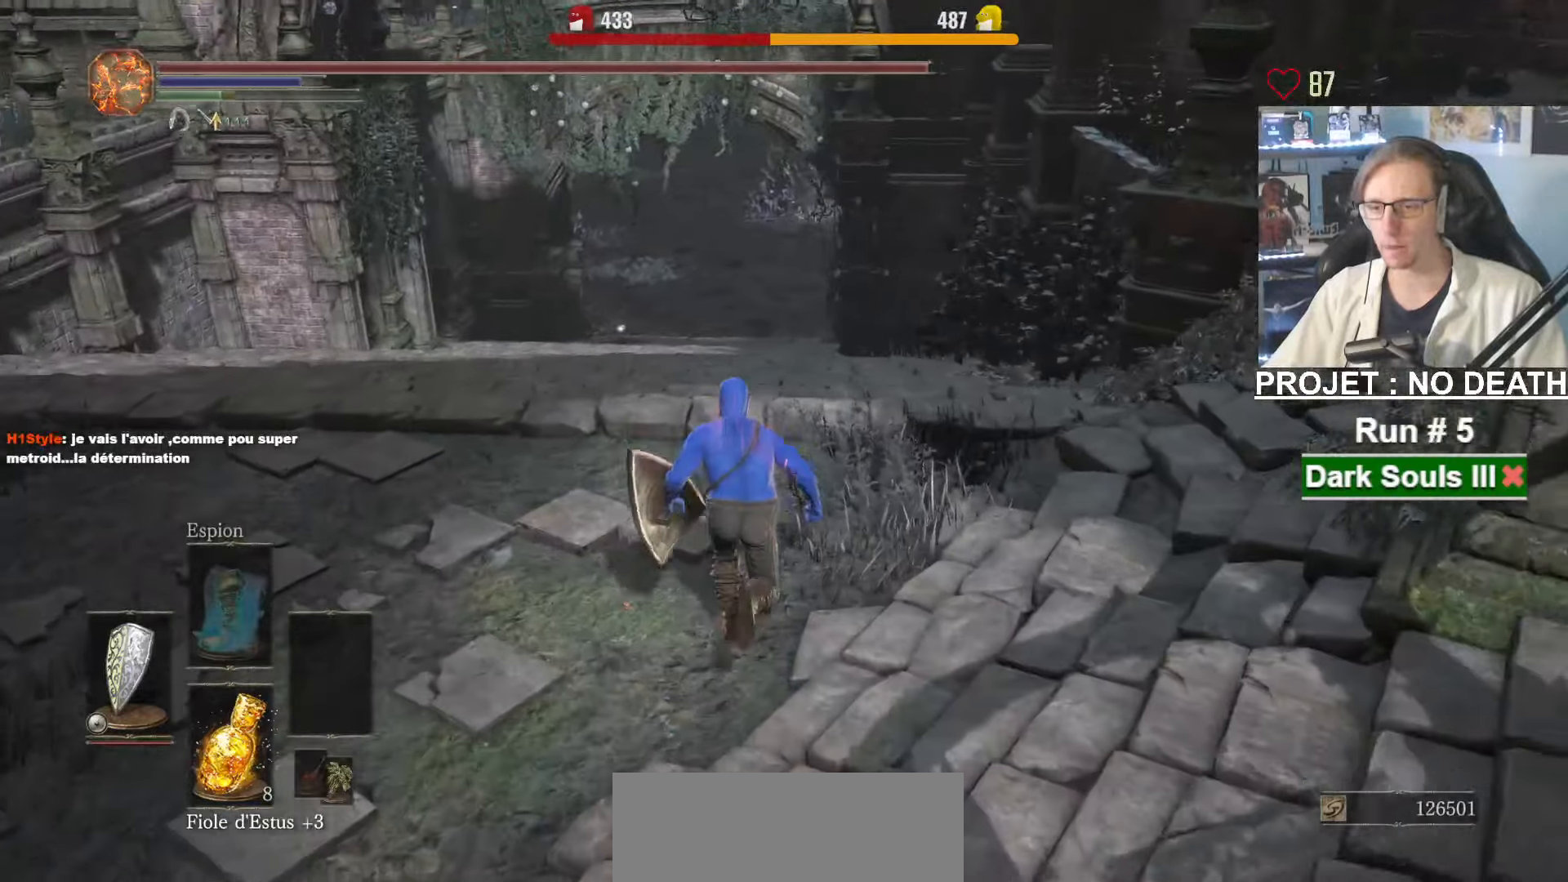
{"keys": ["space", "z"], "mouse": [], "events": []}
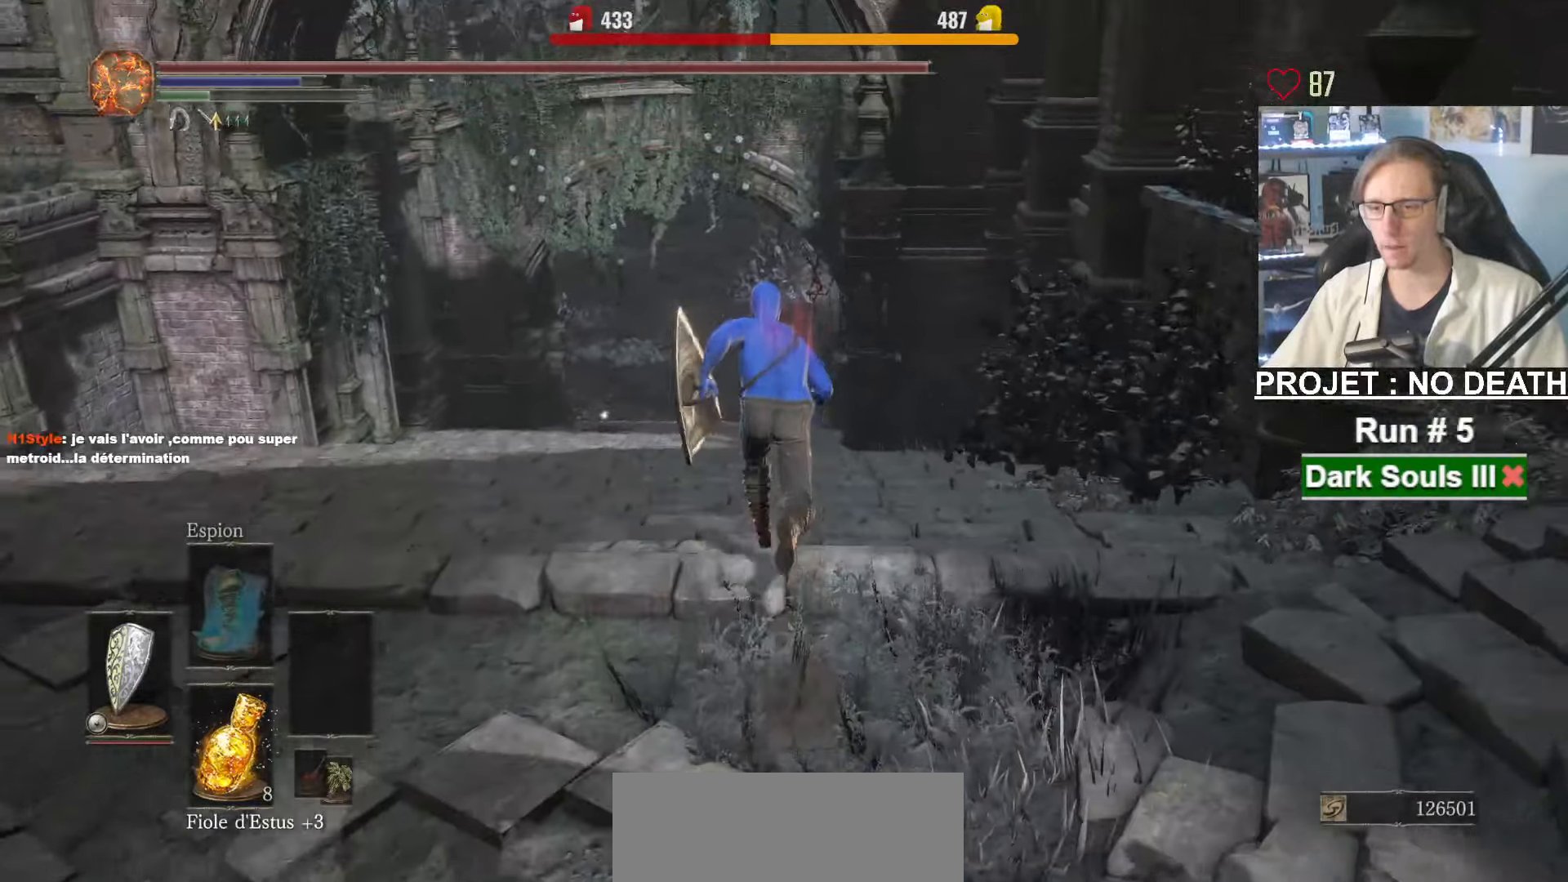
{"keys": ["space", "z"], "mouse": [], "events": []}
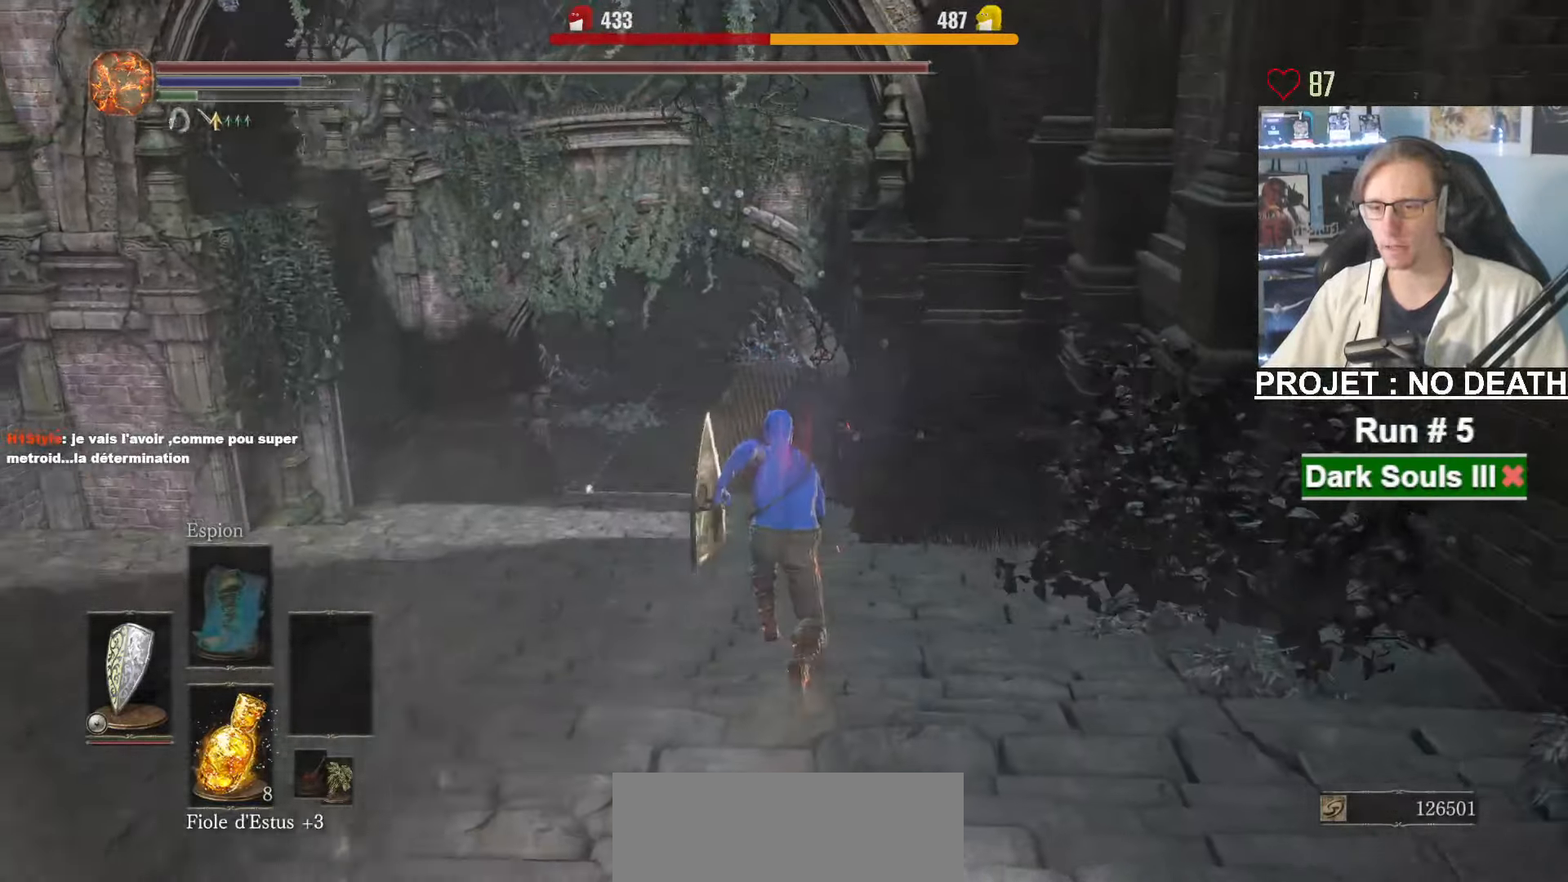
{"keys": ["space", "z"], "mouse": [], "events": []}
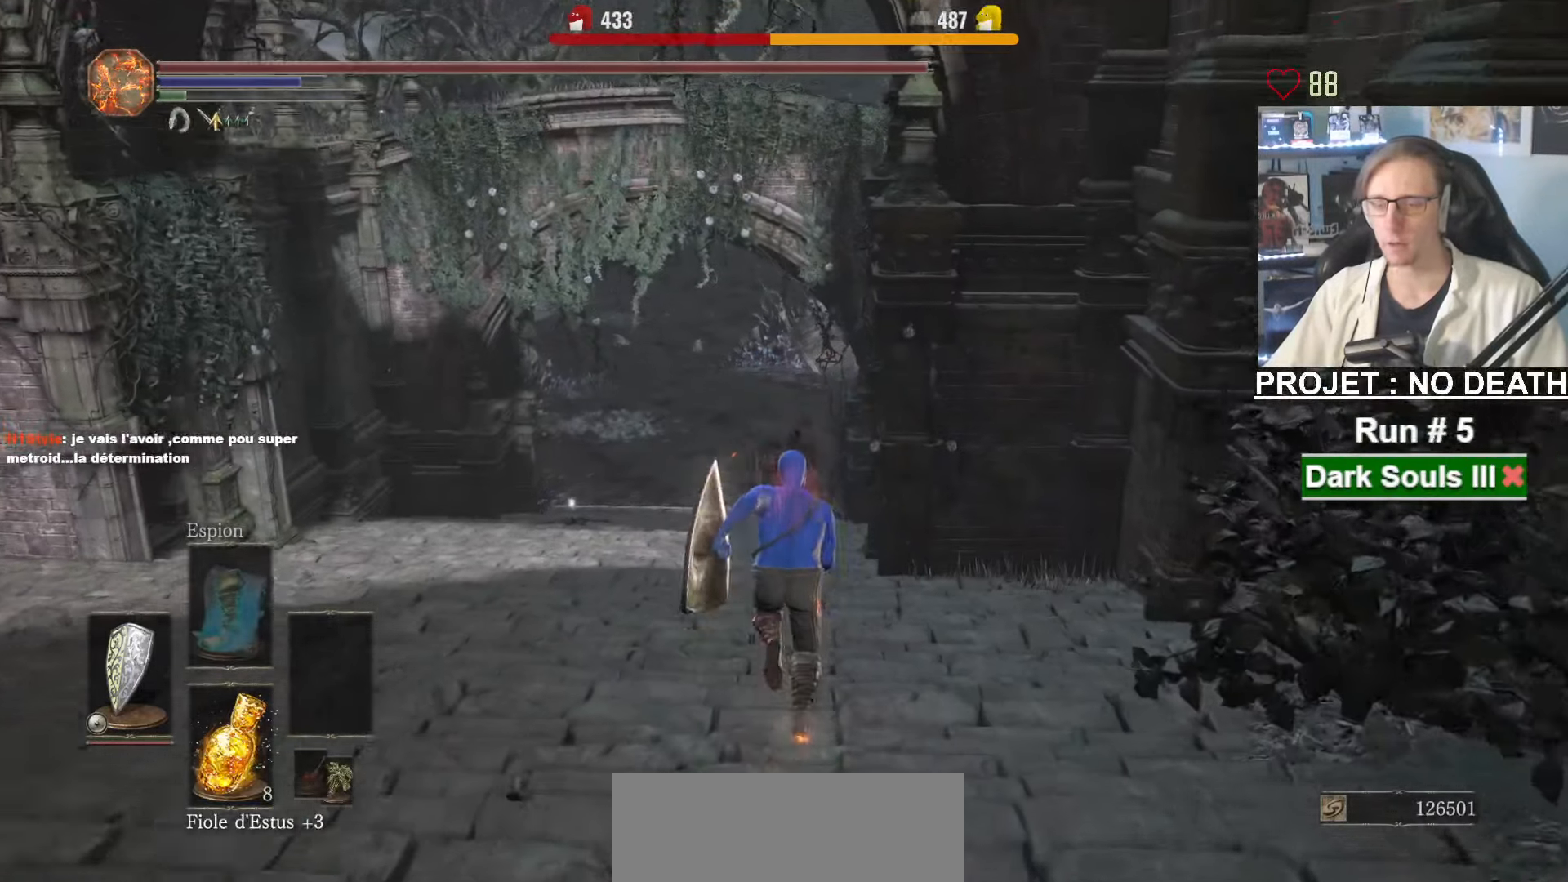
{"keys": ["z"], "mouse": [], "events": [[384, "space", "up"]]}
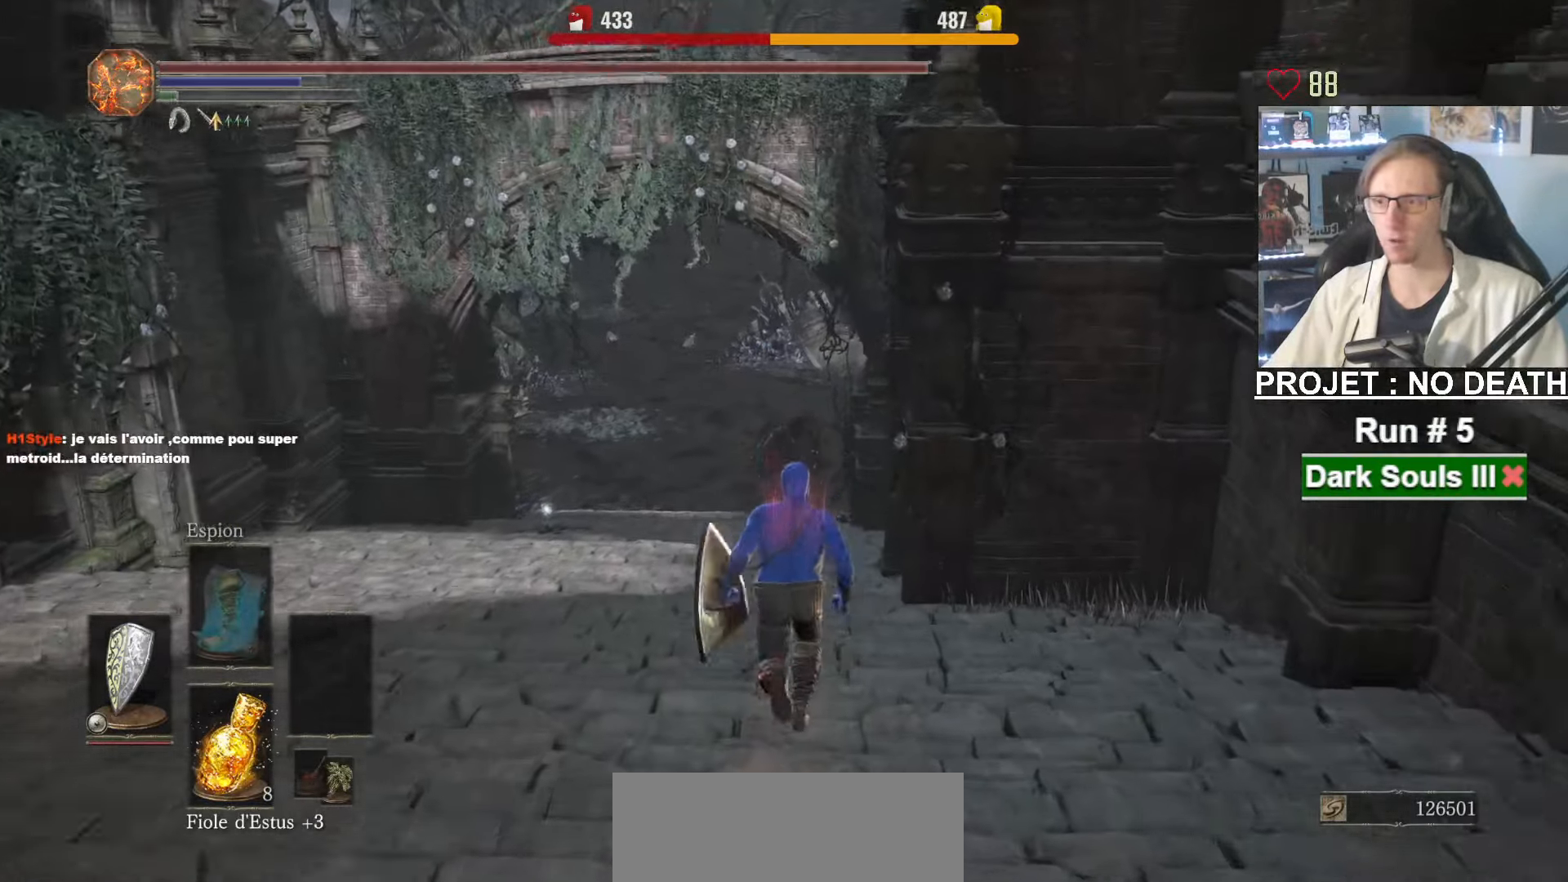
{"keys": ["z"], "mouse": [], "events": []}
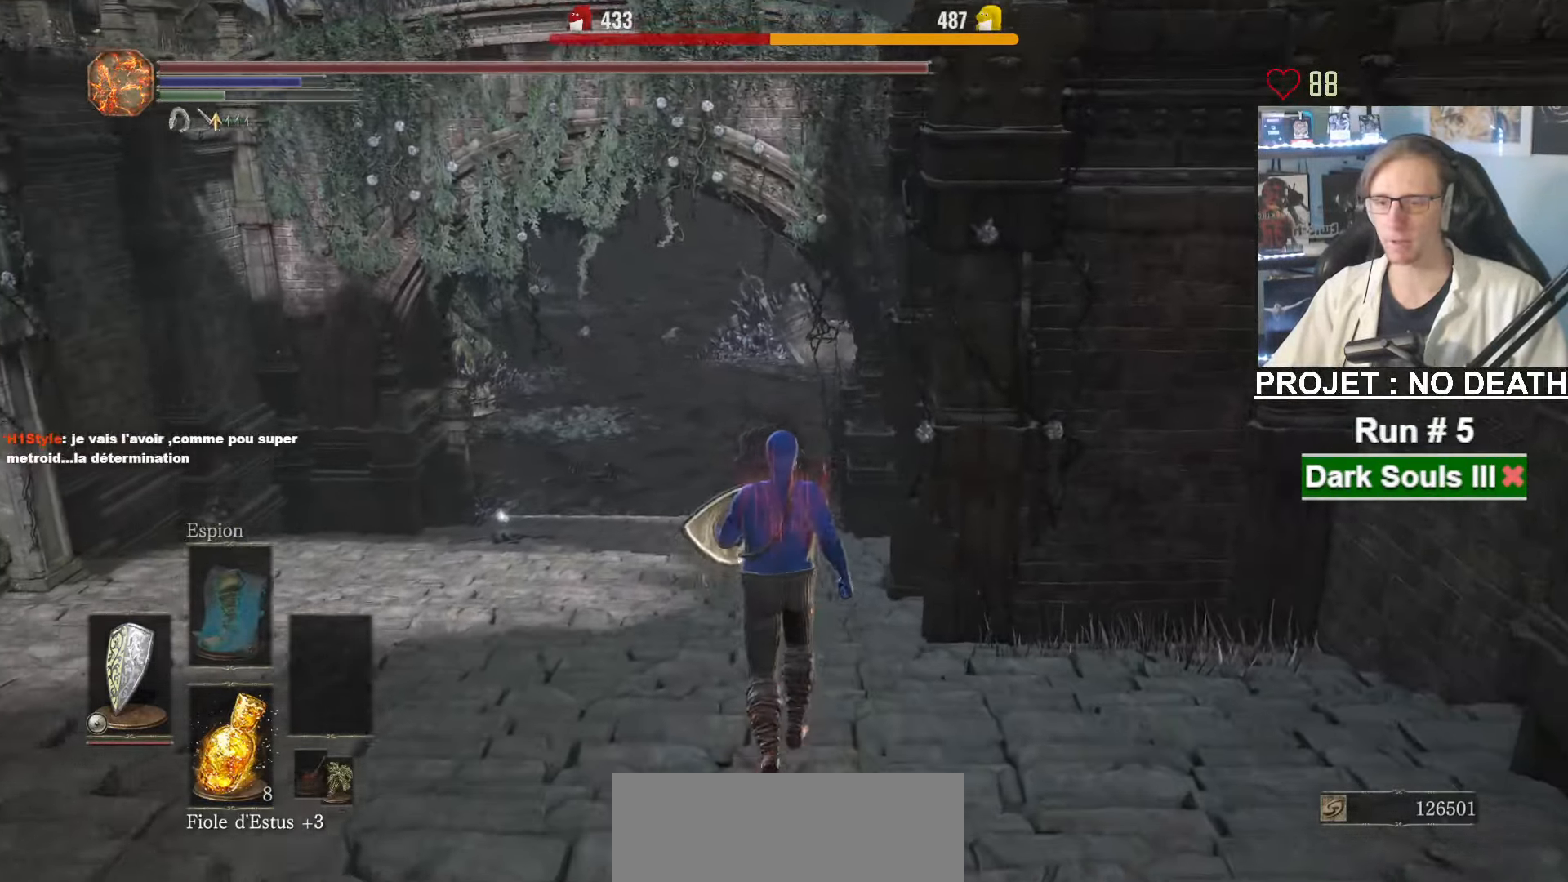
{"keys": ["z"], "mouse": [], "events": []}